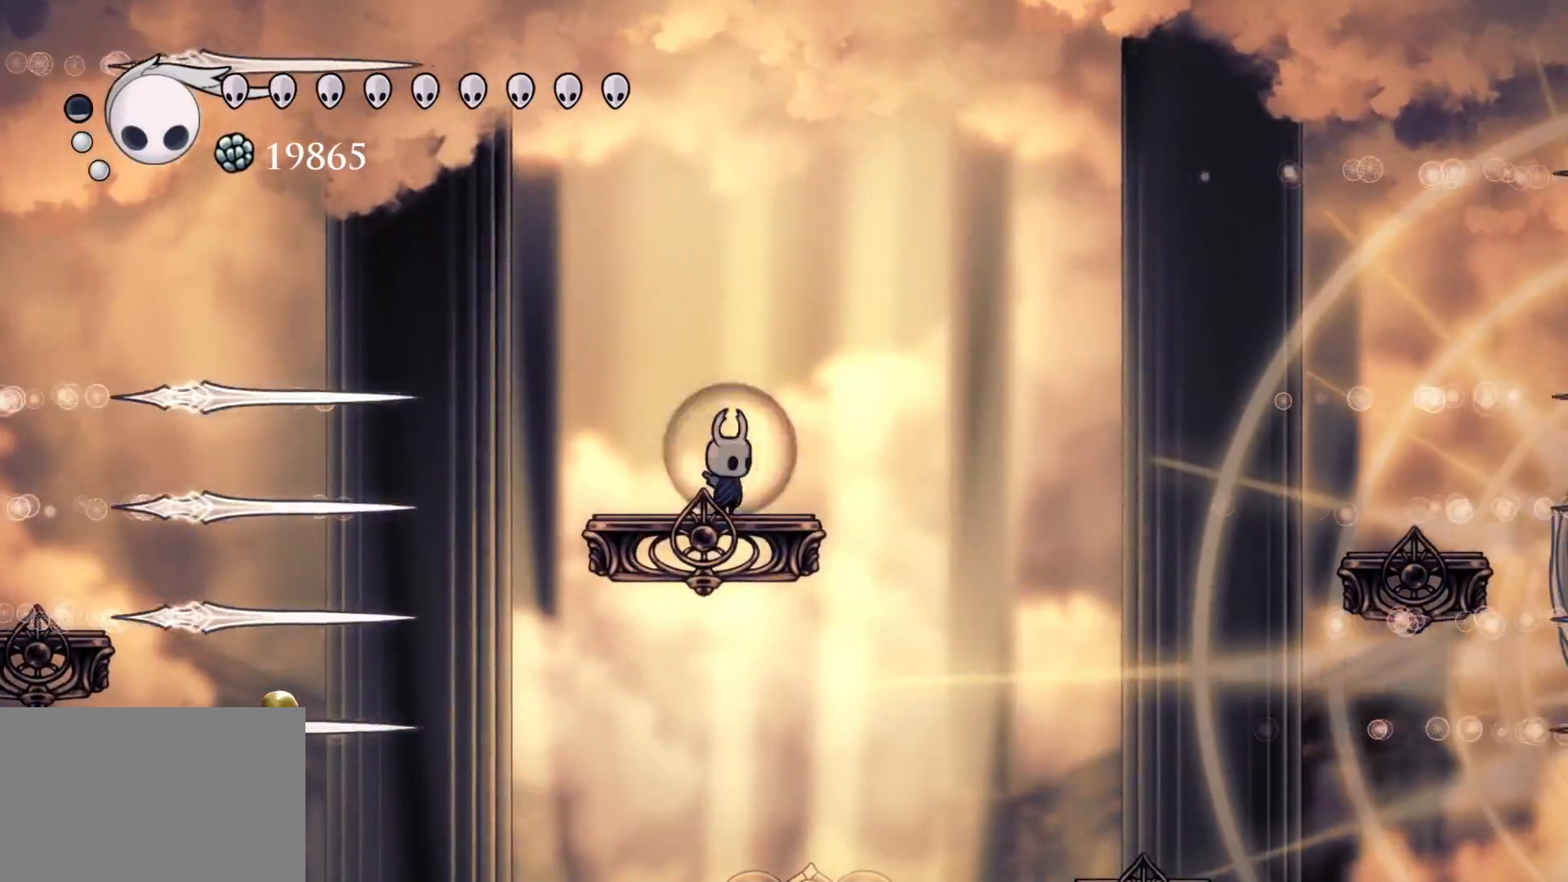
Gameplay with keyboard and mouse; each line is a JSON object with the keys and mouse buttons held at the frame after it. "events" lists presses ("down") and releases ("up") of "1", "2", "3", "4", "5", "a", "alt", "c", "ctrl", "d", "e", "f", "q", "r", "s", "shift", "space", "tab", "v", "w", "x", "z", "mouse_left", "mouse_middle", "mouse_right", "mouse_wheel_up" and "mouse_wheel_down" between this image and that frame as [ms after this image, input, new state], when the widget could be followed in between. "mouse_left", "mouse_middle", "mouse_right", "mouse_wheel_up", "mouse_wheel_down" = the "left", "middle", "right", "wheel_up", "wheel_down" buttons of the "mouse" list. No other keys are recorded. Mouse movement is not recorded.
{"keys": ["s", "space"], "mouse": [], "events": [[84, "f", "down"], [84, "space", "down"], [184, "f", "up"], [184, "s", "down"], [367, "space", "up"], [417, "space", "down"]]}
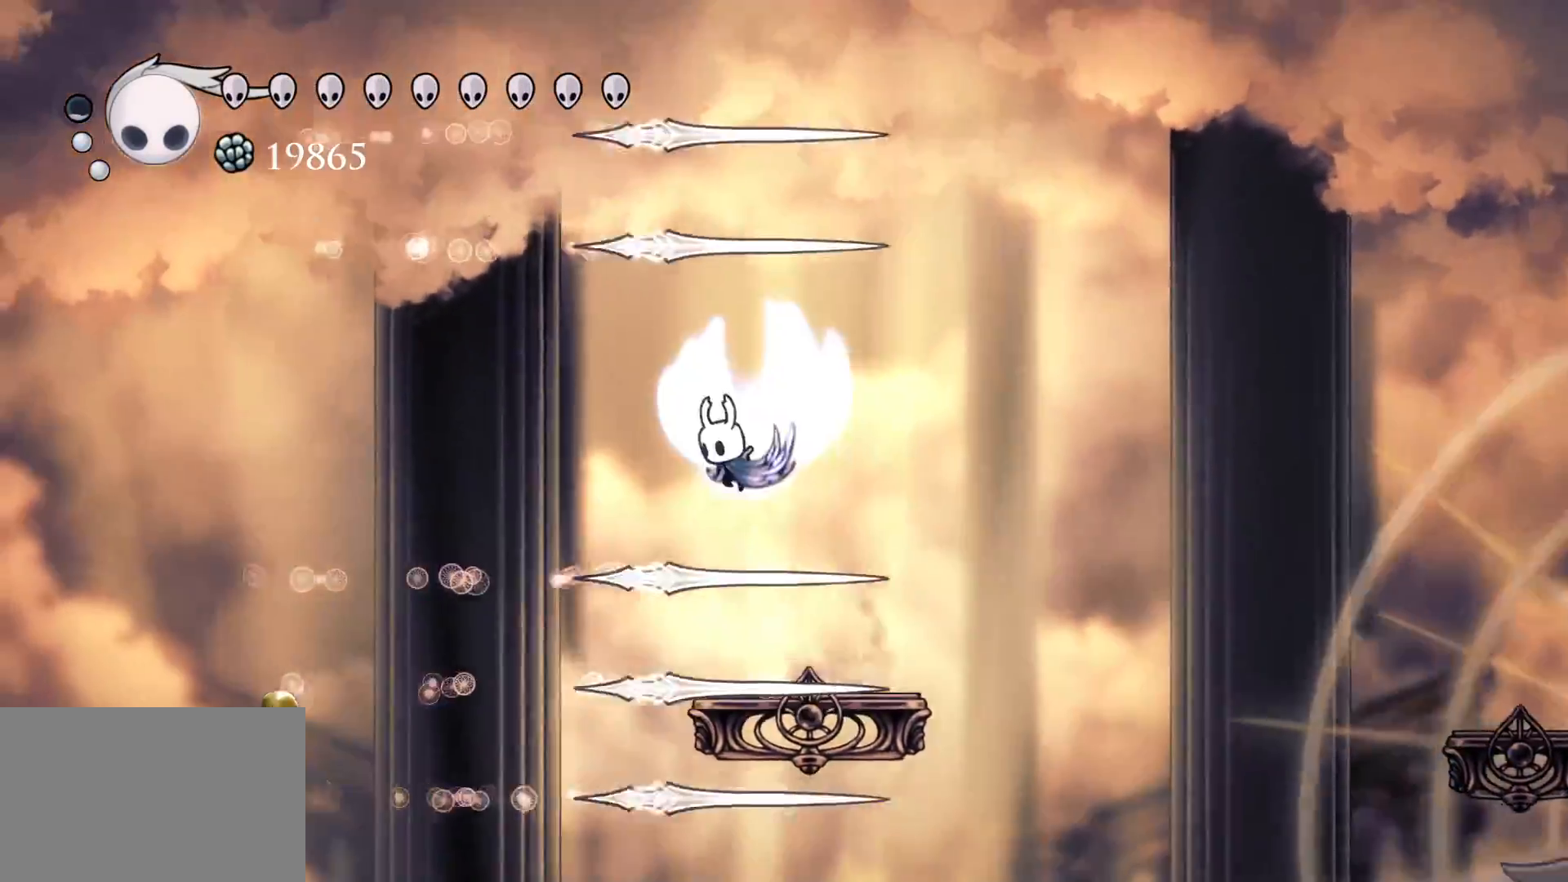
{"keys": ["f"], "mouse": [], "events": [[100, "space", "up"], [334, "f", "down"], [334, "s", "up"]]}
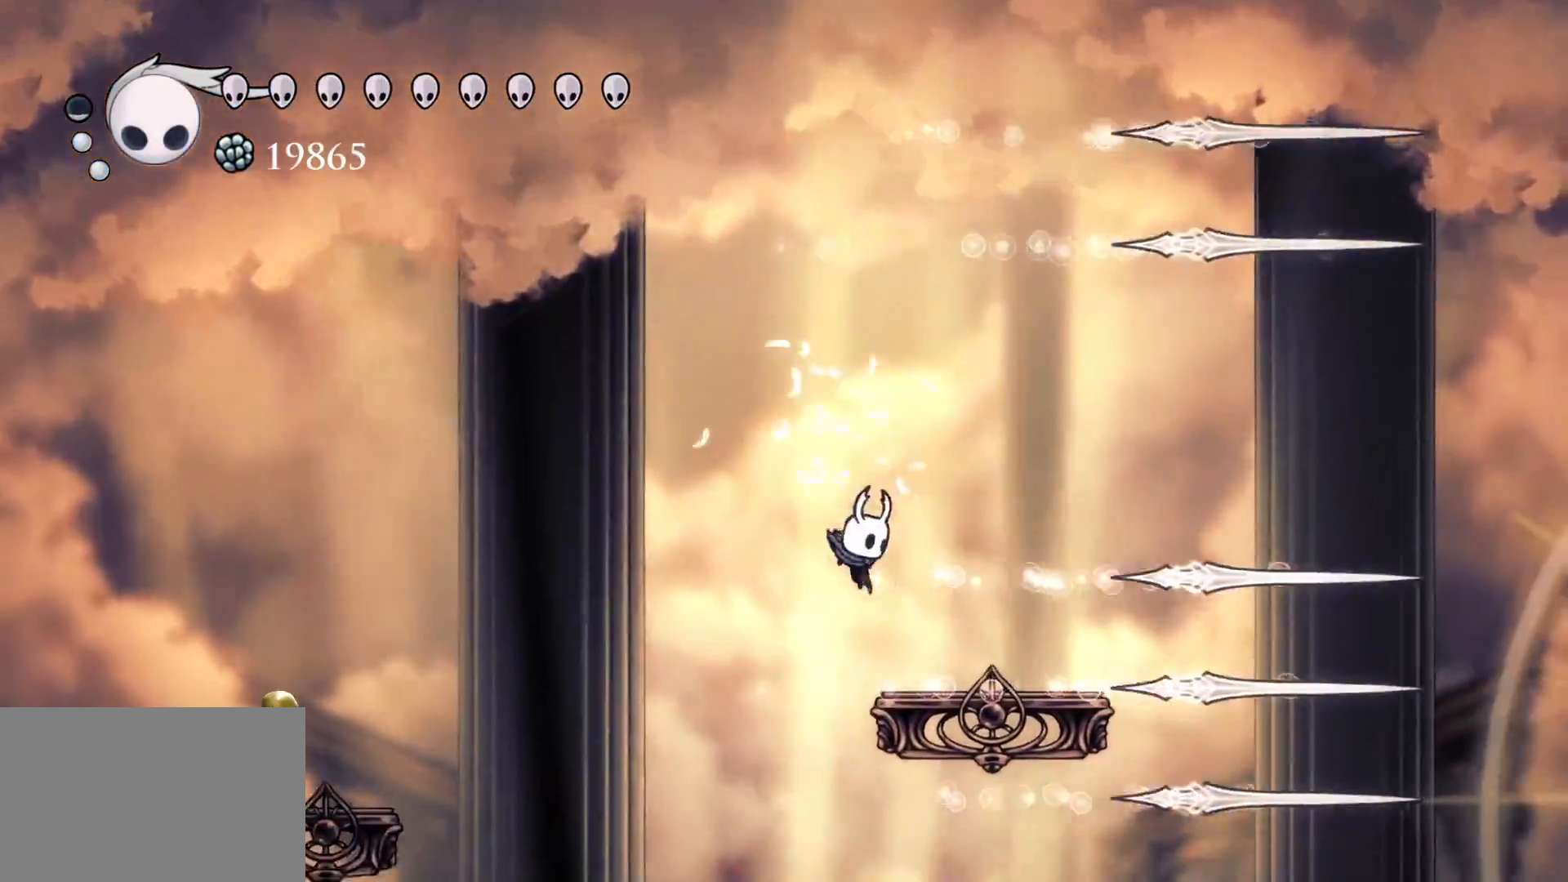
{"keys": [], "mouse": [], "events": [[34, "space", "down"], [117, "space", "up"], [217, "f", "up"]]}
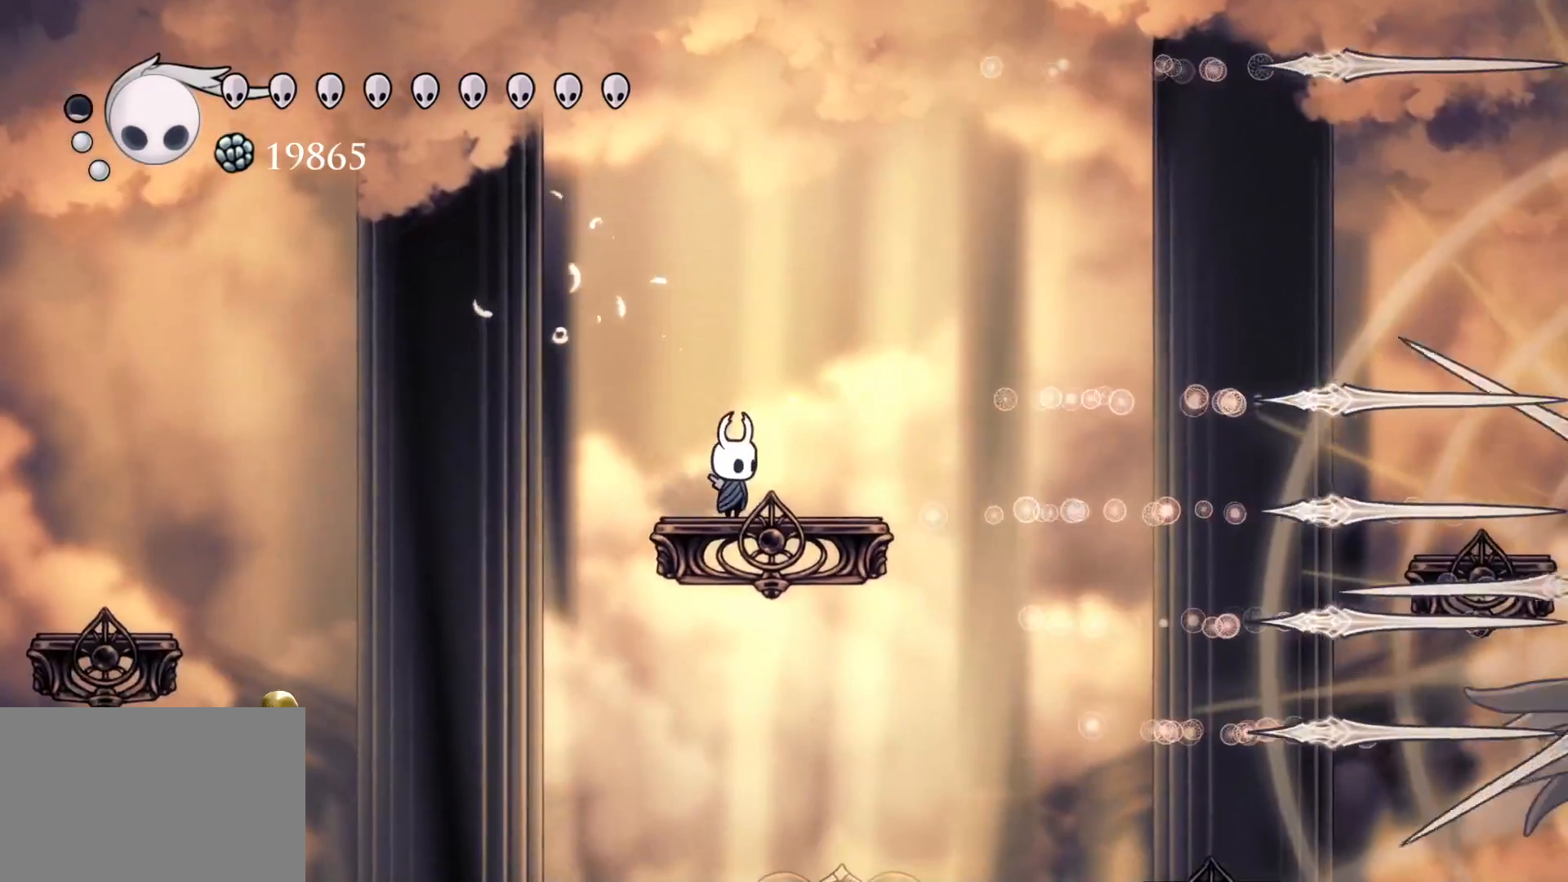
{"keys": [], "mouse": [], "events": [[184, "f", "down"], [267, "f", "up"], [317, "s", "down"], [500, "s", "up"]]}
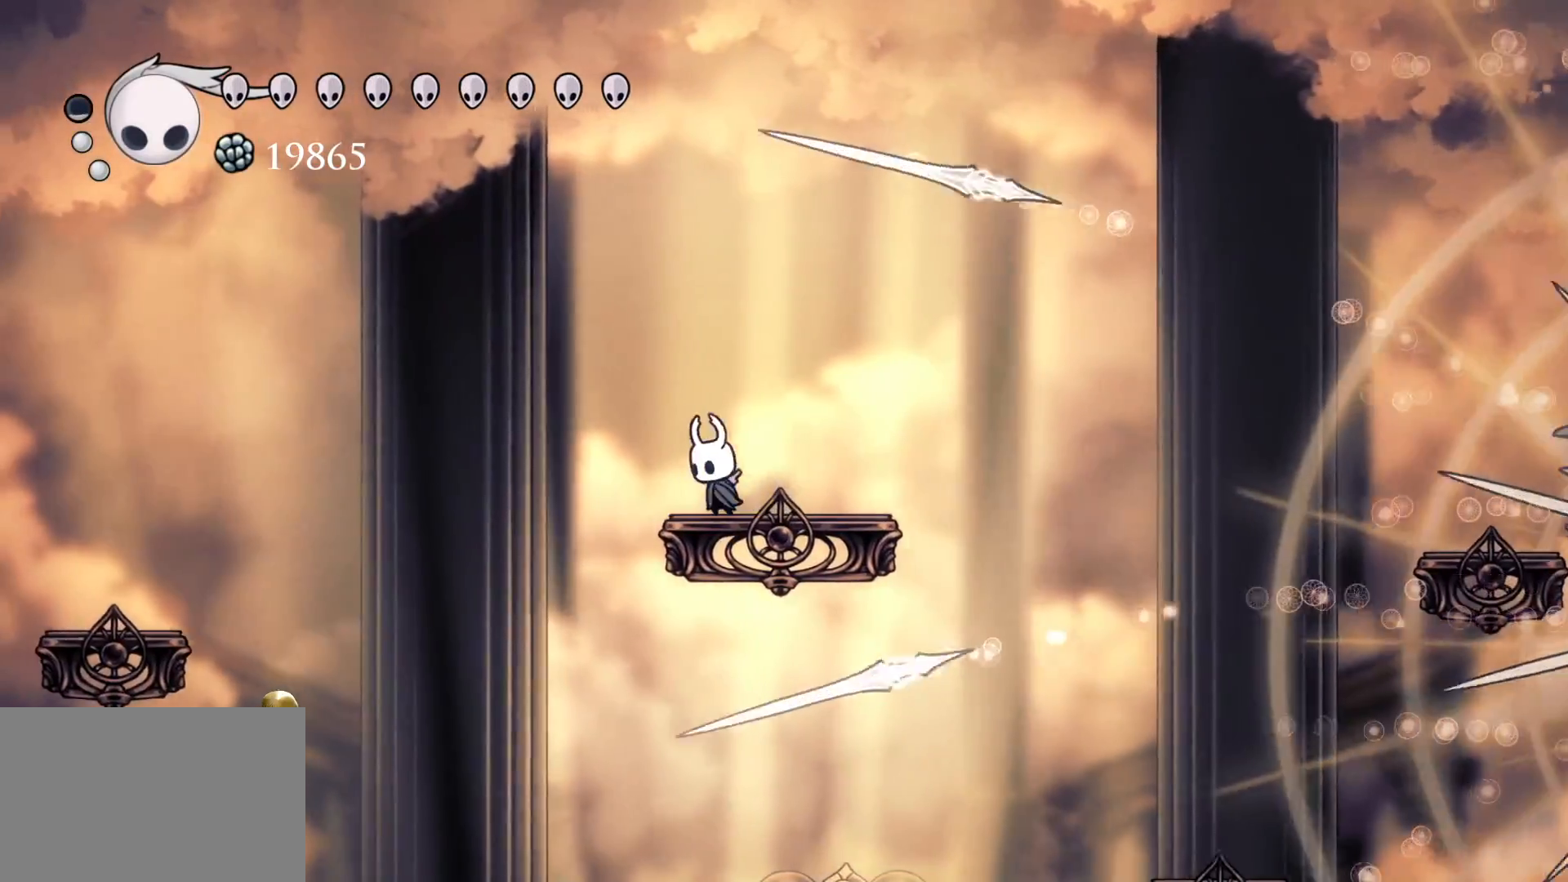
{"keys": ["space"], "mouse": [], "events": [[234, "s", "down"], [234, "space", "down"], [467, "s", "up"]]}
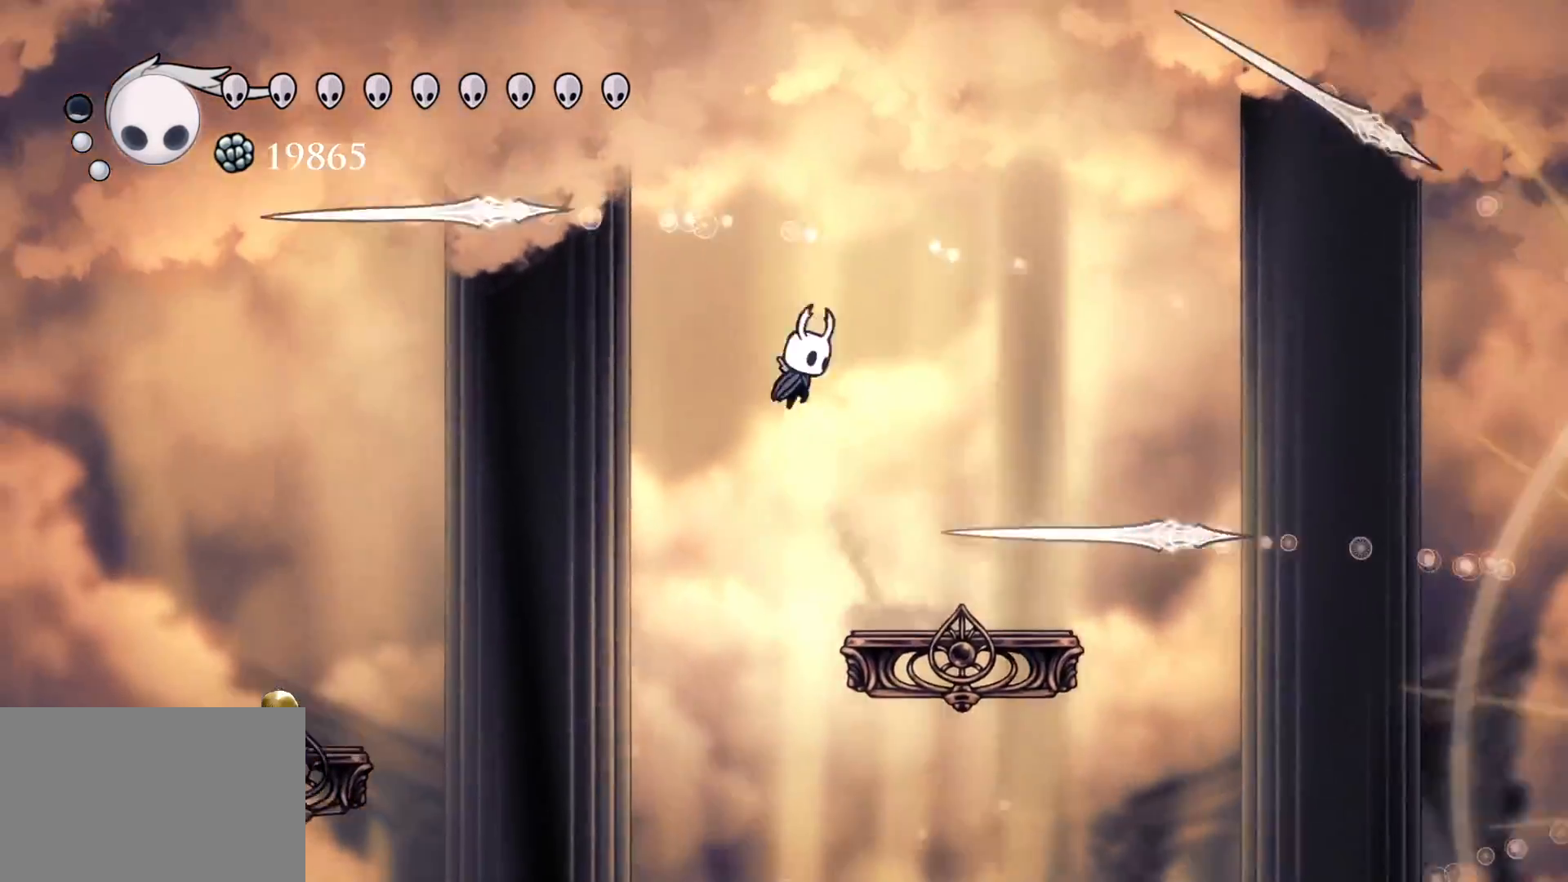
{"keys": ["f"], "mouse": [], "events": [[17, "f", "down"], [167, "f", "up"], [167, "space", "up"], [450, "f", "down"]]}
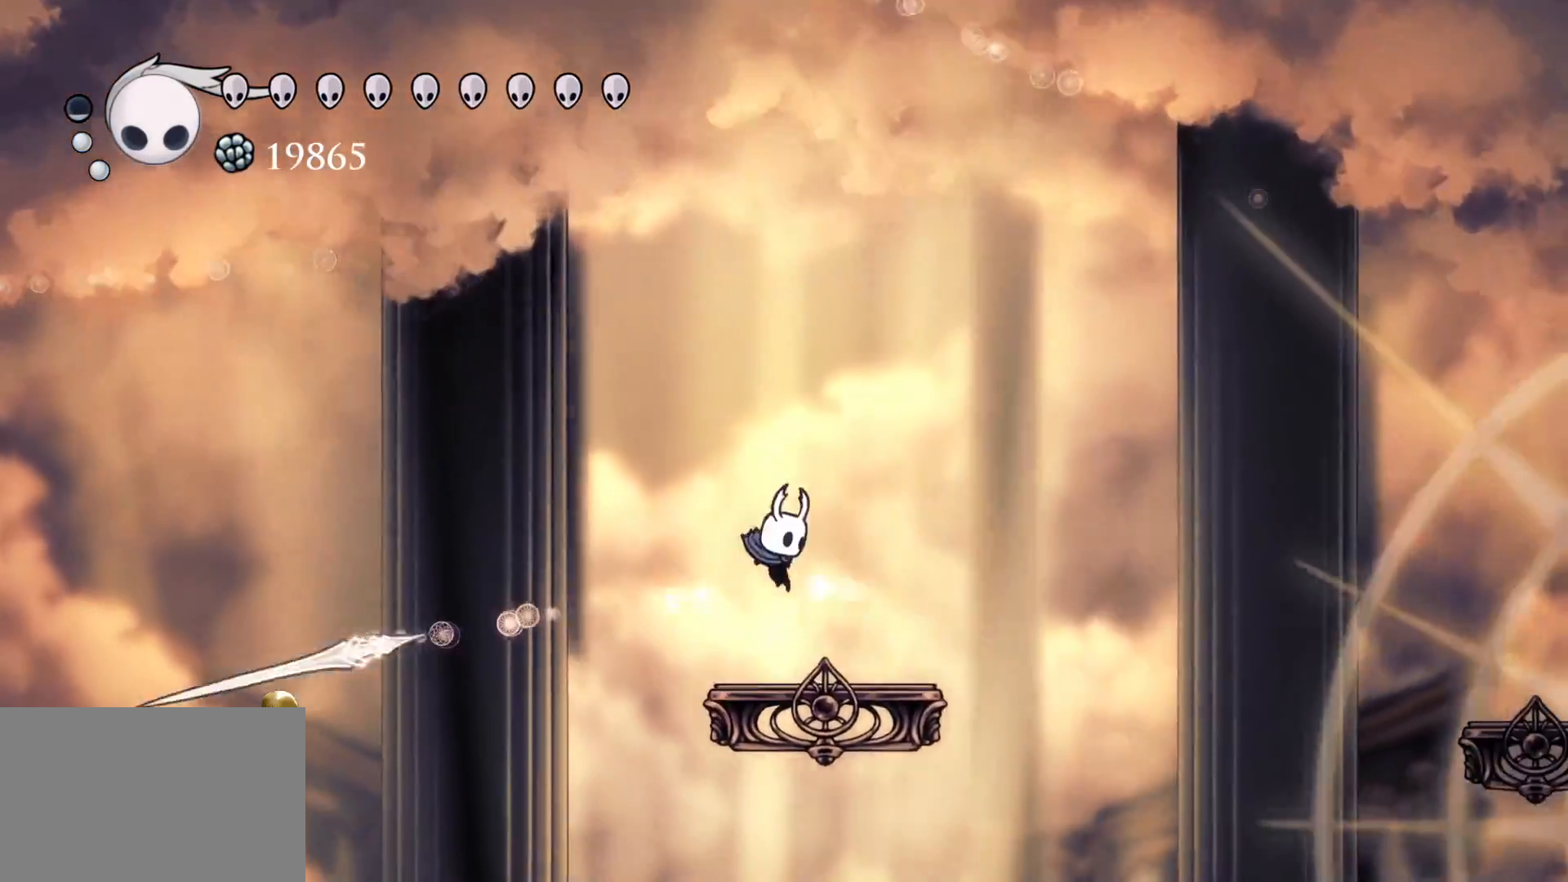
{"keys": [], "mouse": [], "events": [[34, "f", "up"]]}
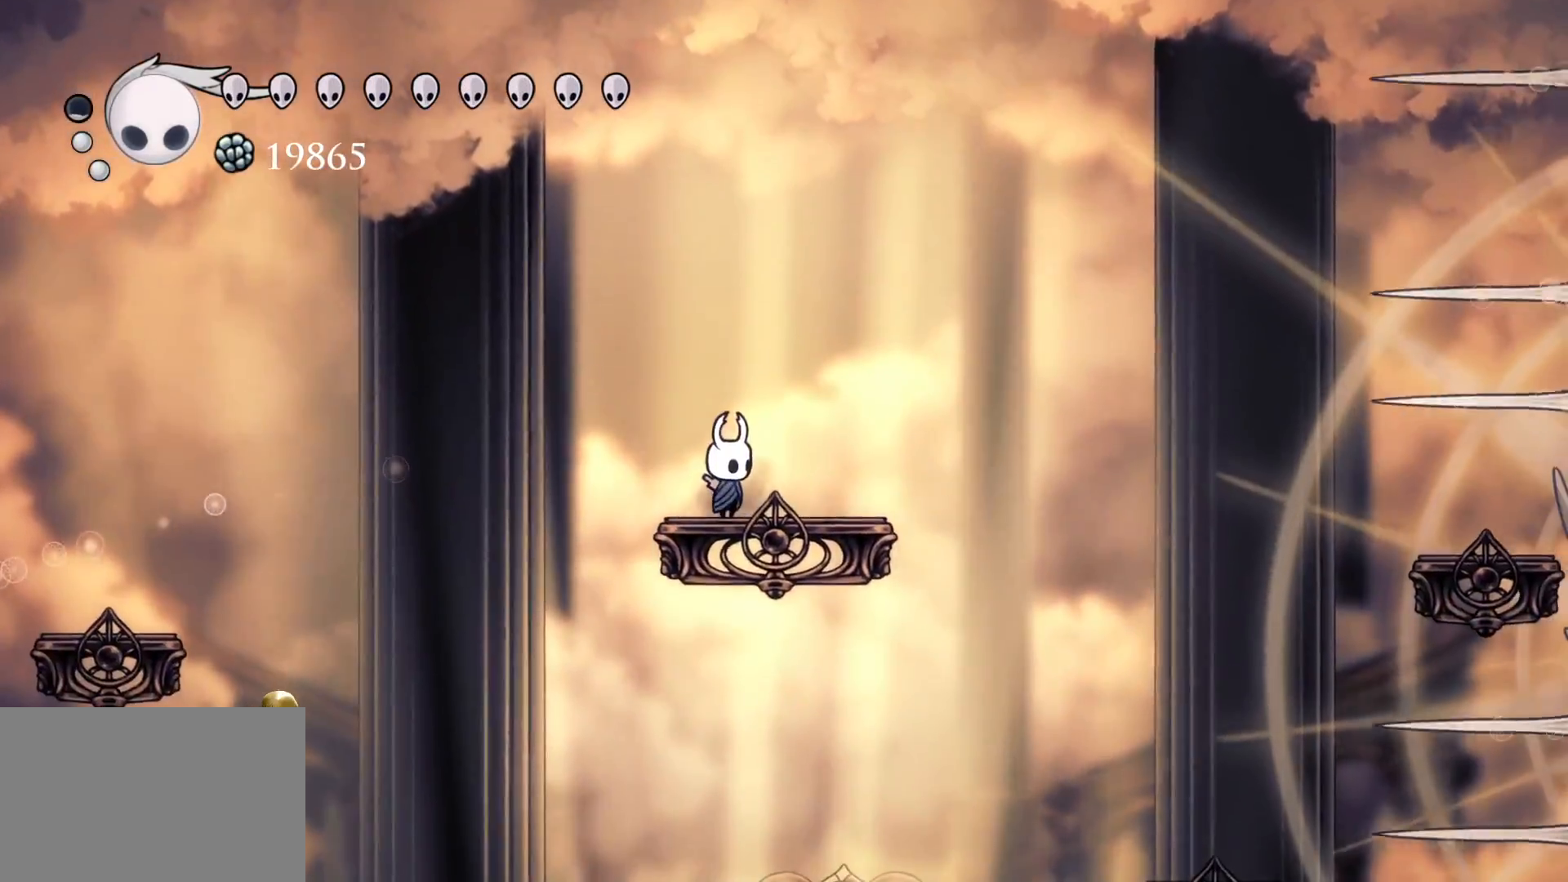
{"keys": [], "mouse": [], "events": []}
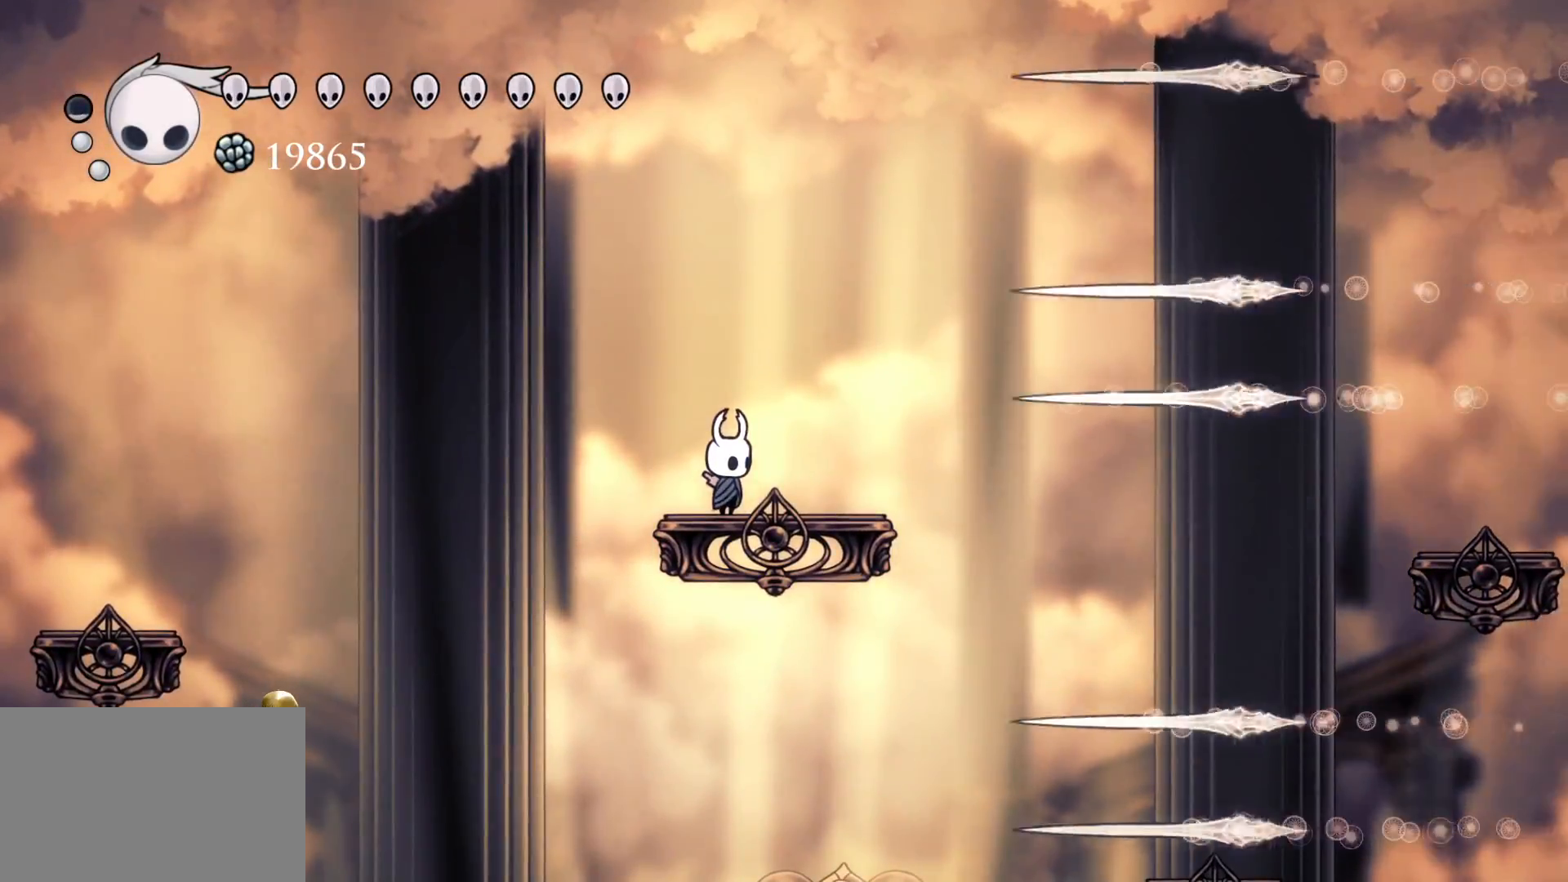
{"keys": [], "mouse": [], "events": [[300, "f", "down"], [350, "f", "up"]]}
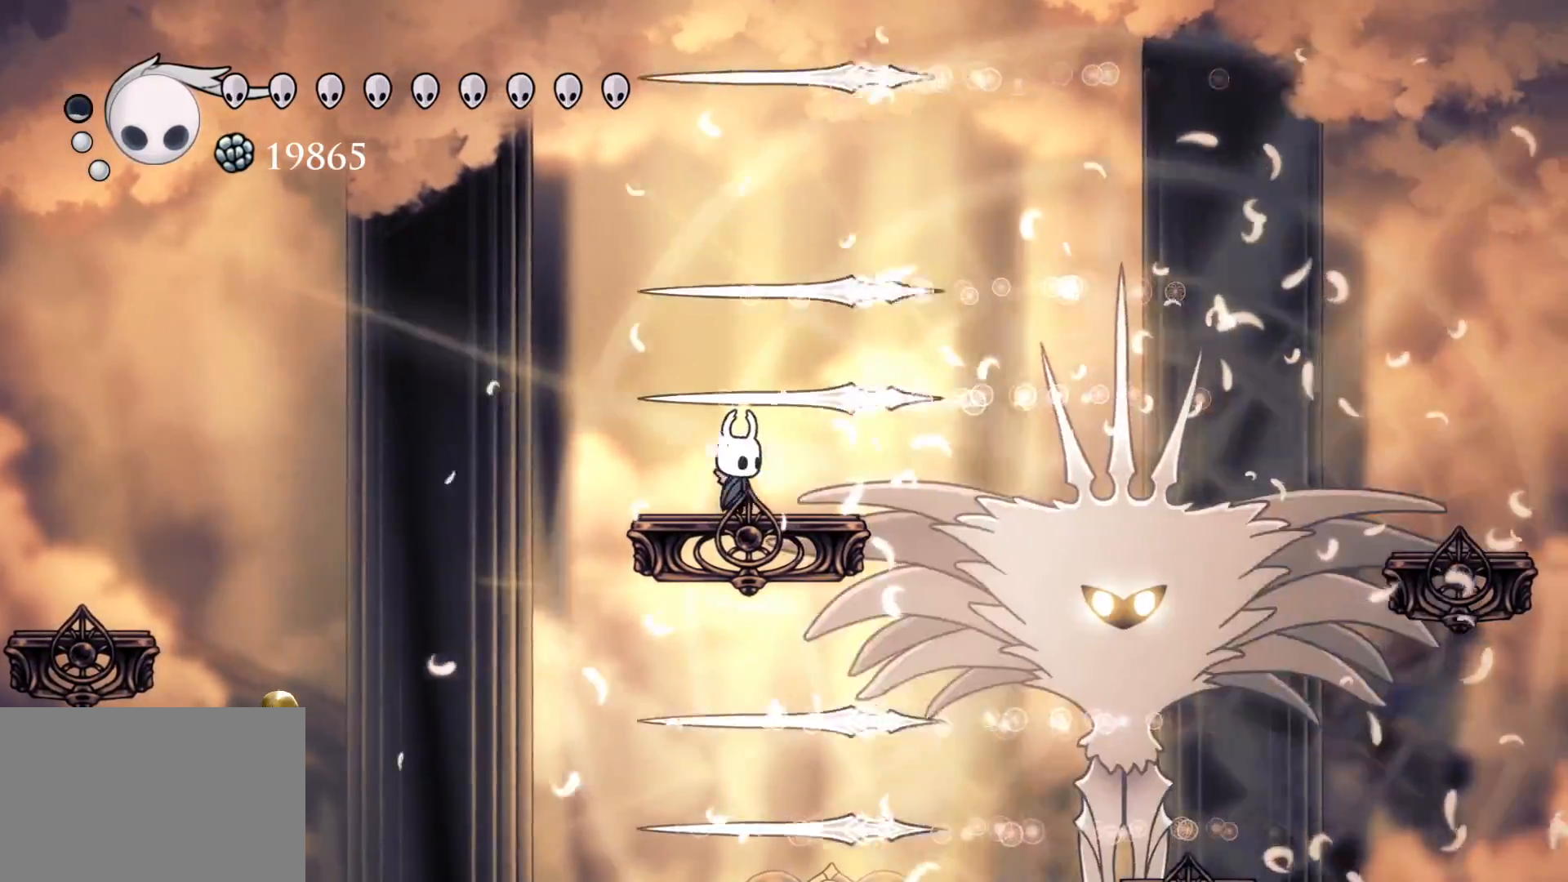
{"keys": ["d", "f"], "mouse": [], "events": [[134, "f", "down"], [317, "space", "down"], [367, "d", "down"], [500, "space", "up"]]}
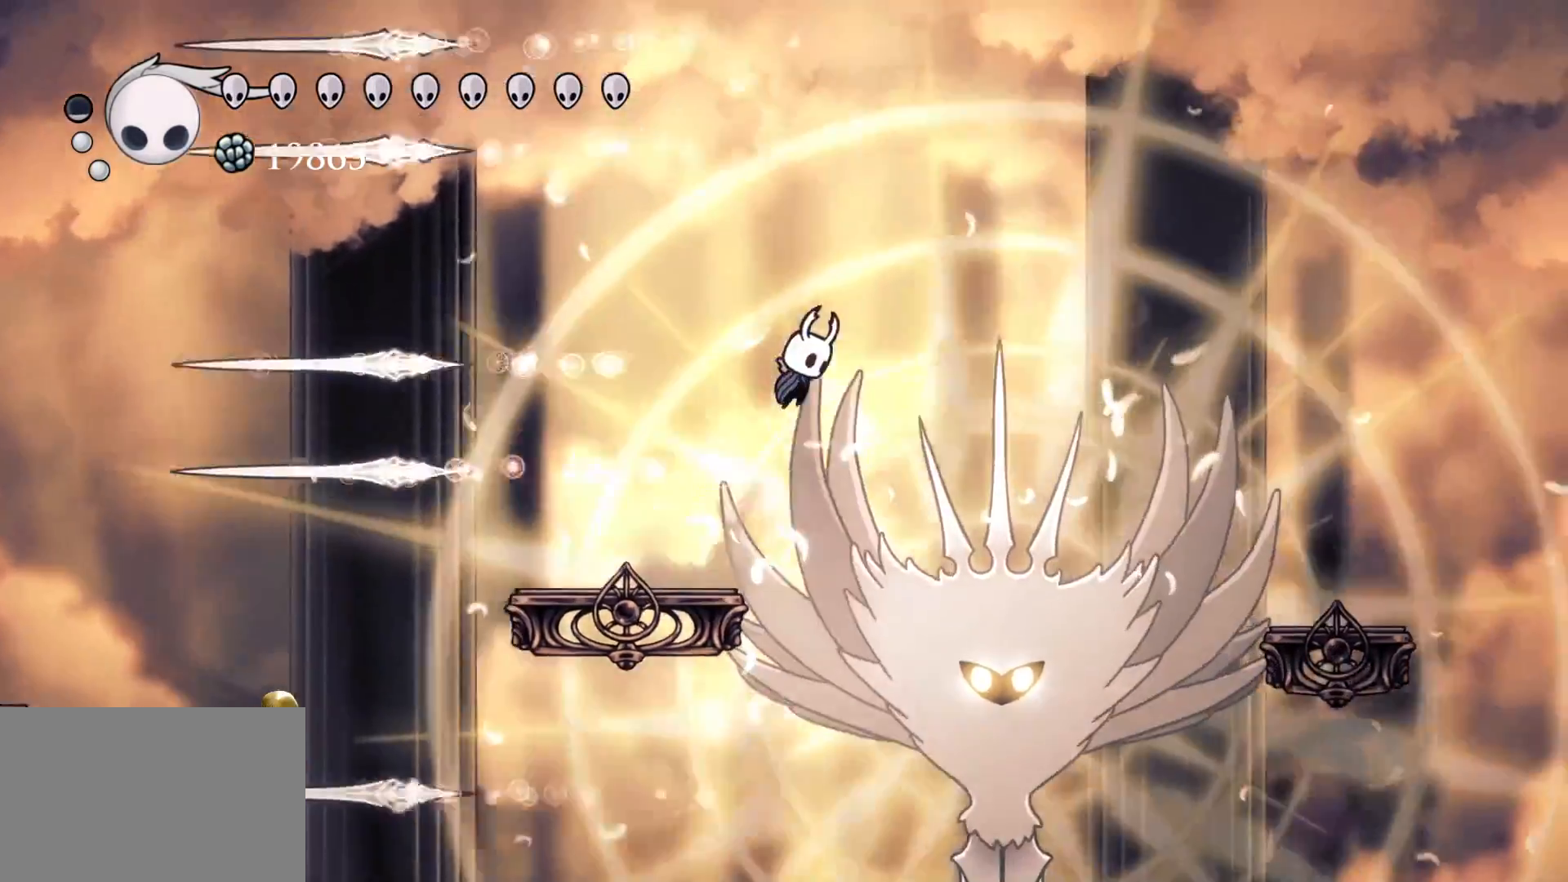
{"keys": ["d", "f"], "mouse": [], "events": [[284, "mouse_left", "down"], [484, "mouse_left", "up"]]}
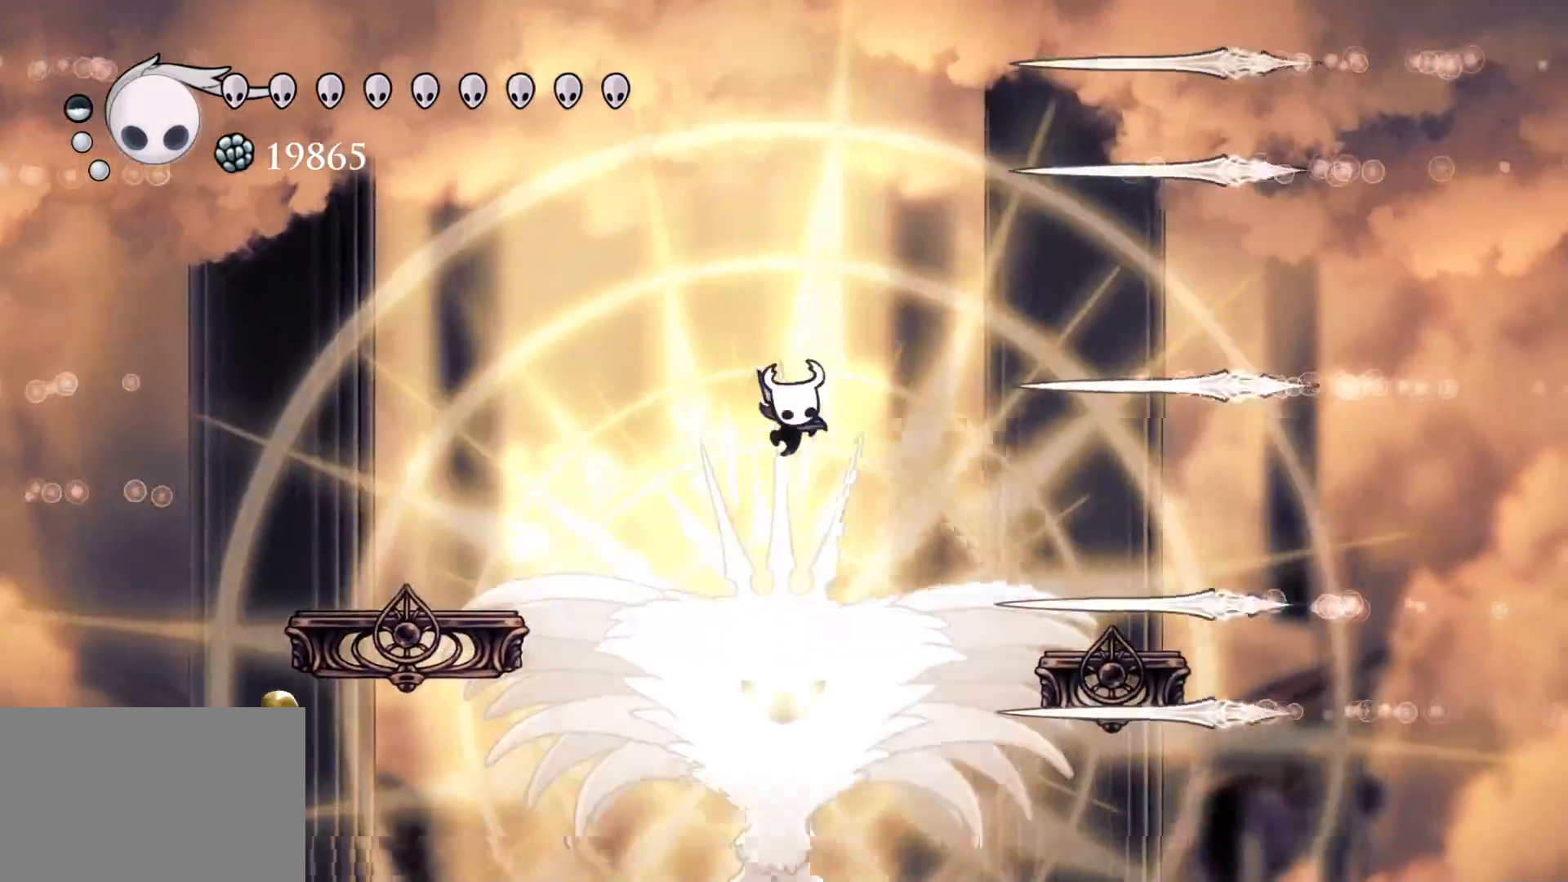
{"keys": ["d"], "mouse": [], "events": [[67, "f", "up"], [117, "mouse_right", "down"], [217, "mouse_right", "up"]]}
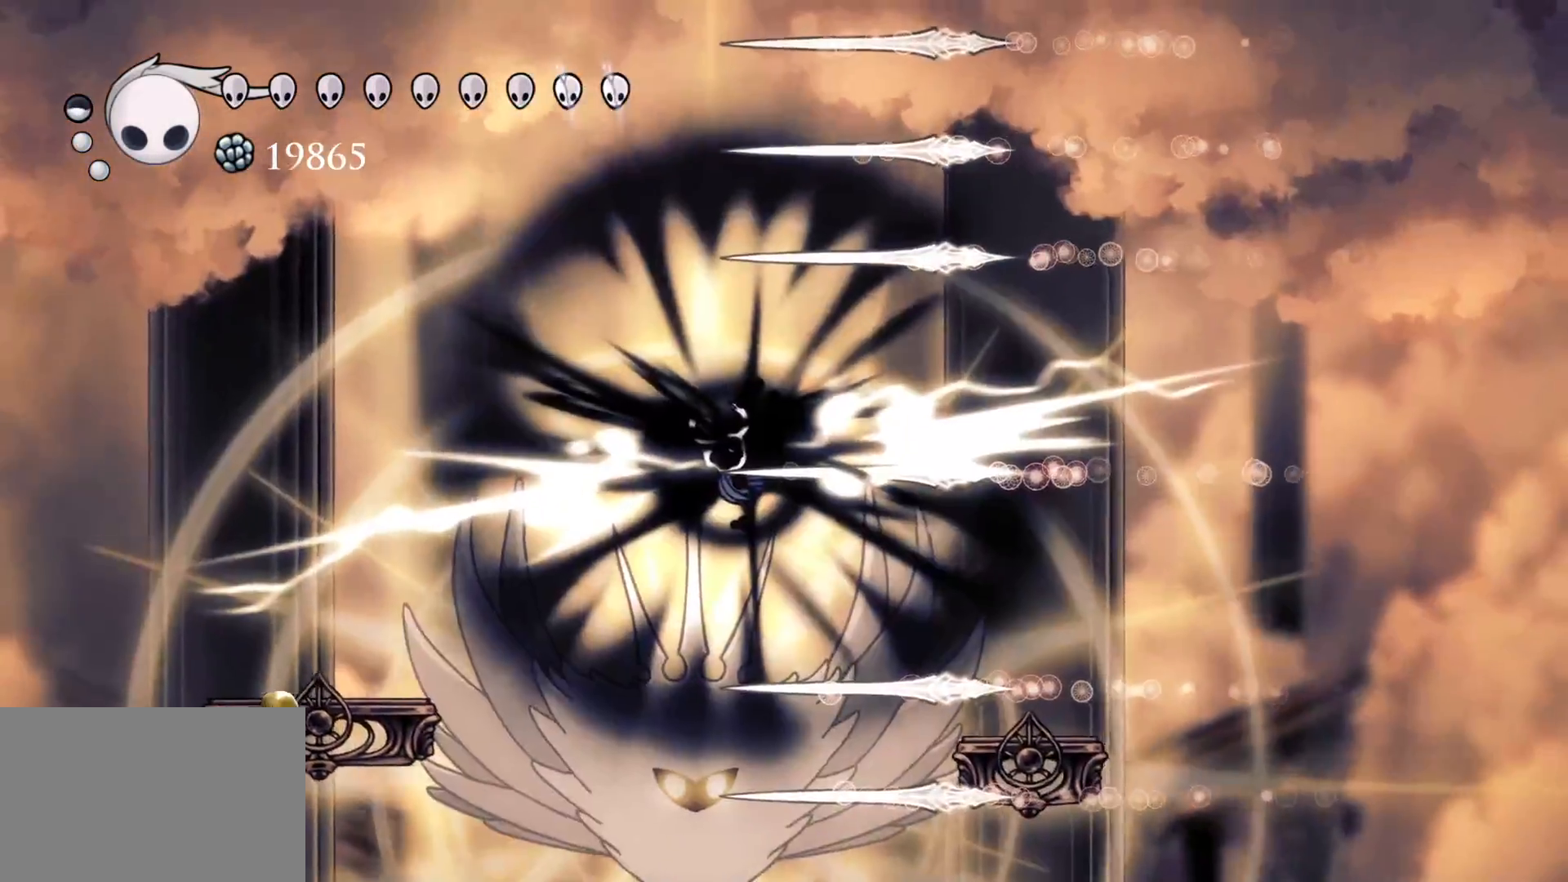
{"keys": ["f"], "mouse": [], "events": [[317, "f", "down"], [367, "d", "up"]]}
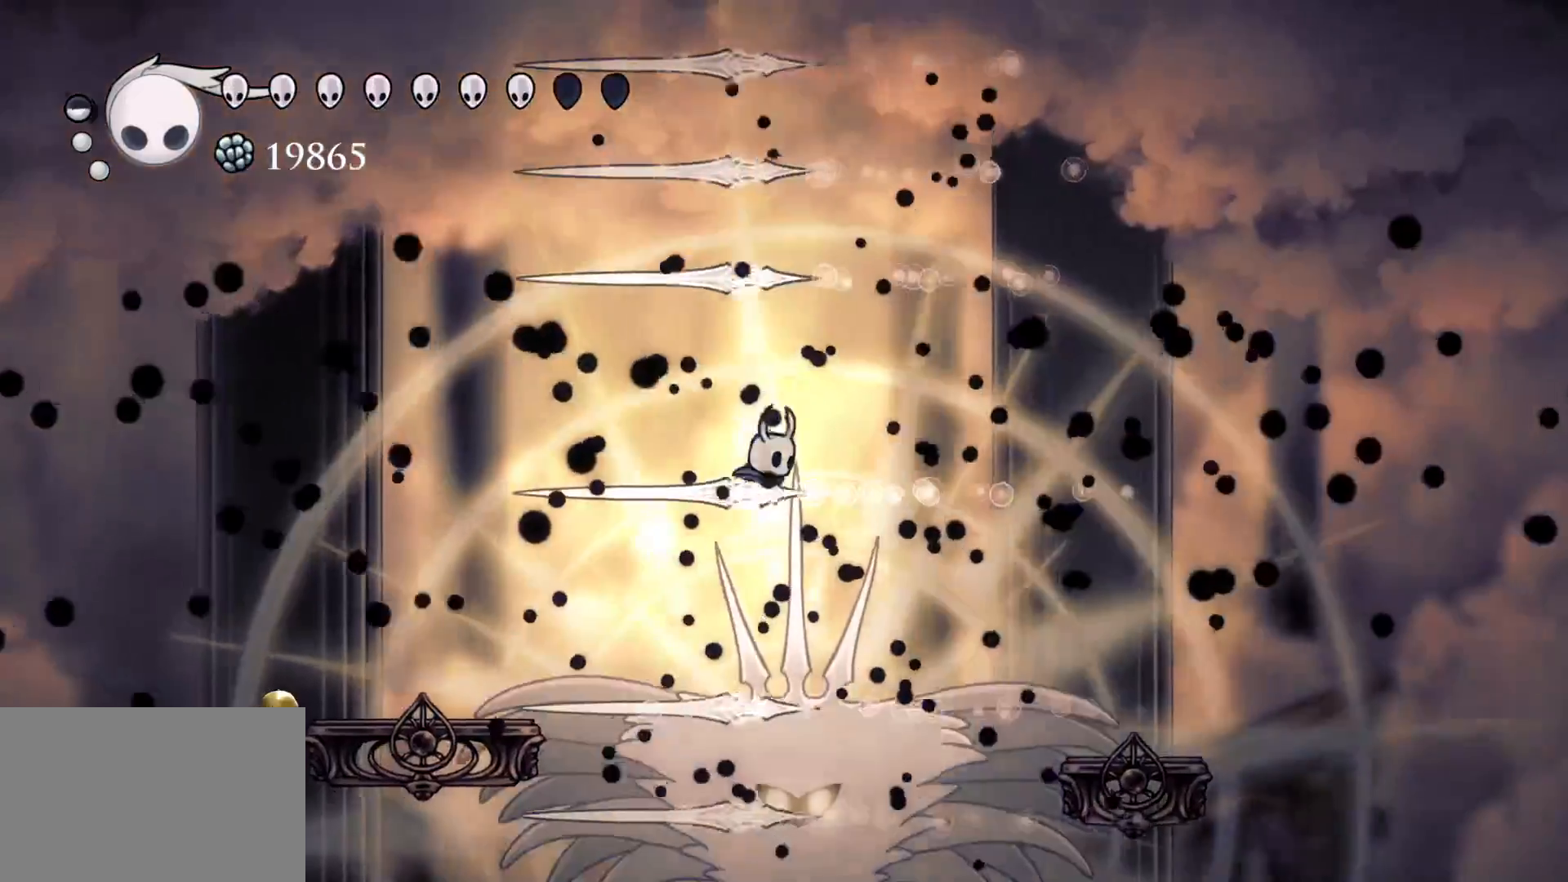
{"keys": ["d", "s"], "mouse": [], "events": [[100, "d", "down"], [150, "mouse_left", "down"], [284, "f", "up"], [334, "mouse_left", "up"], [384, "s", "down"]]}
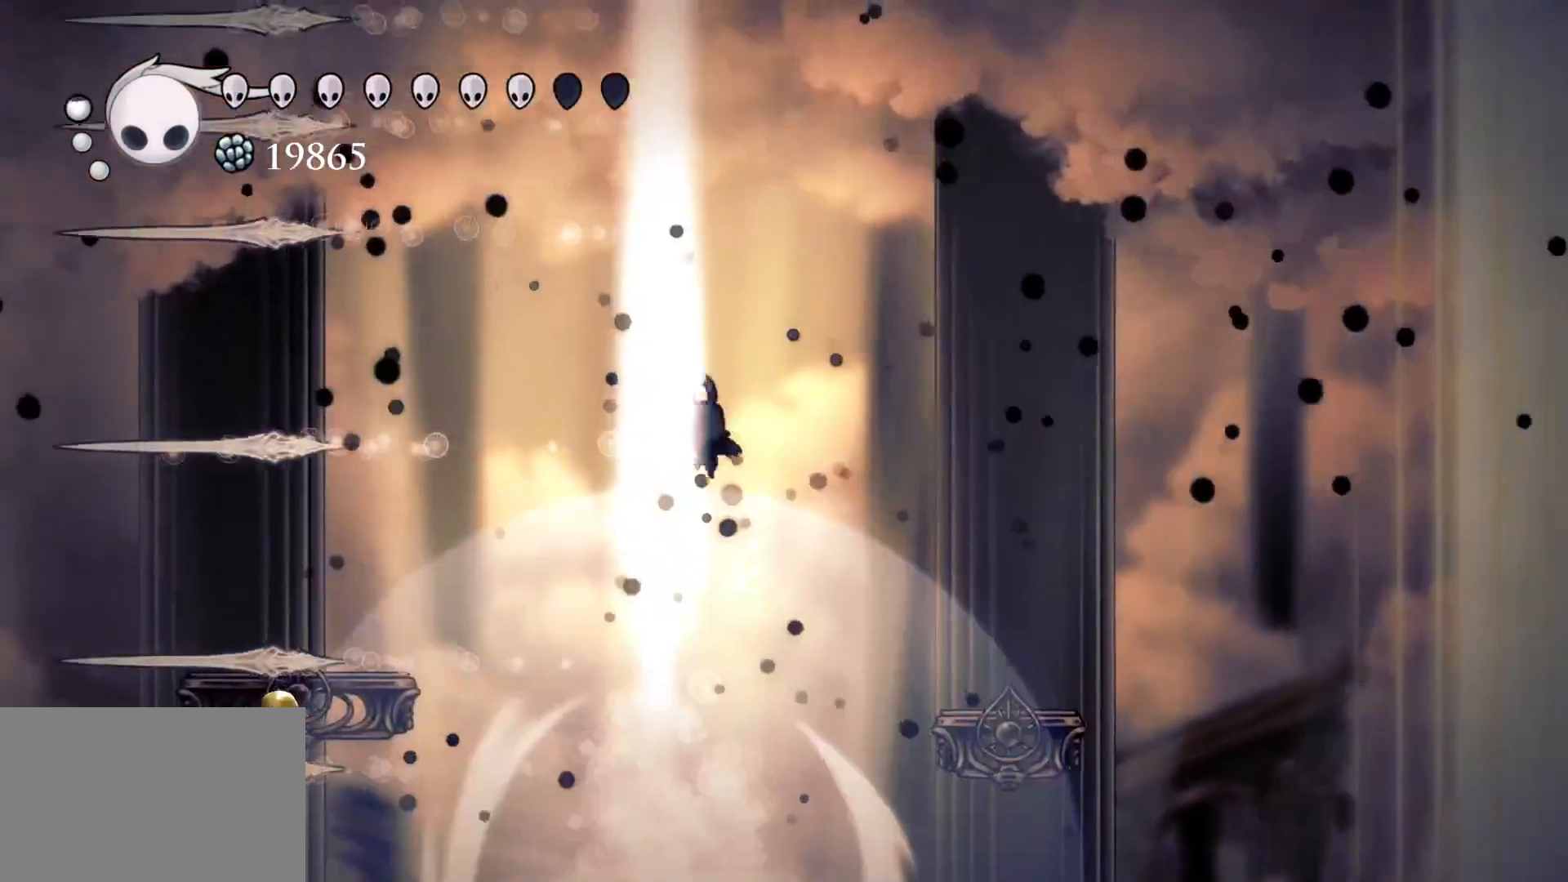
{"keys": [], "mouse": [], "events": [[67, "d", "up"], [217, "shift", "down"], [400, "s", "up"], [400, "shift", "up"]]}
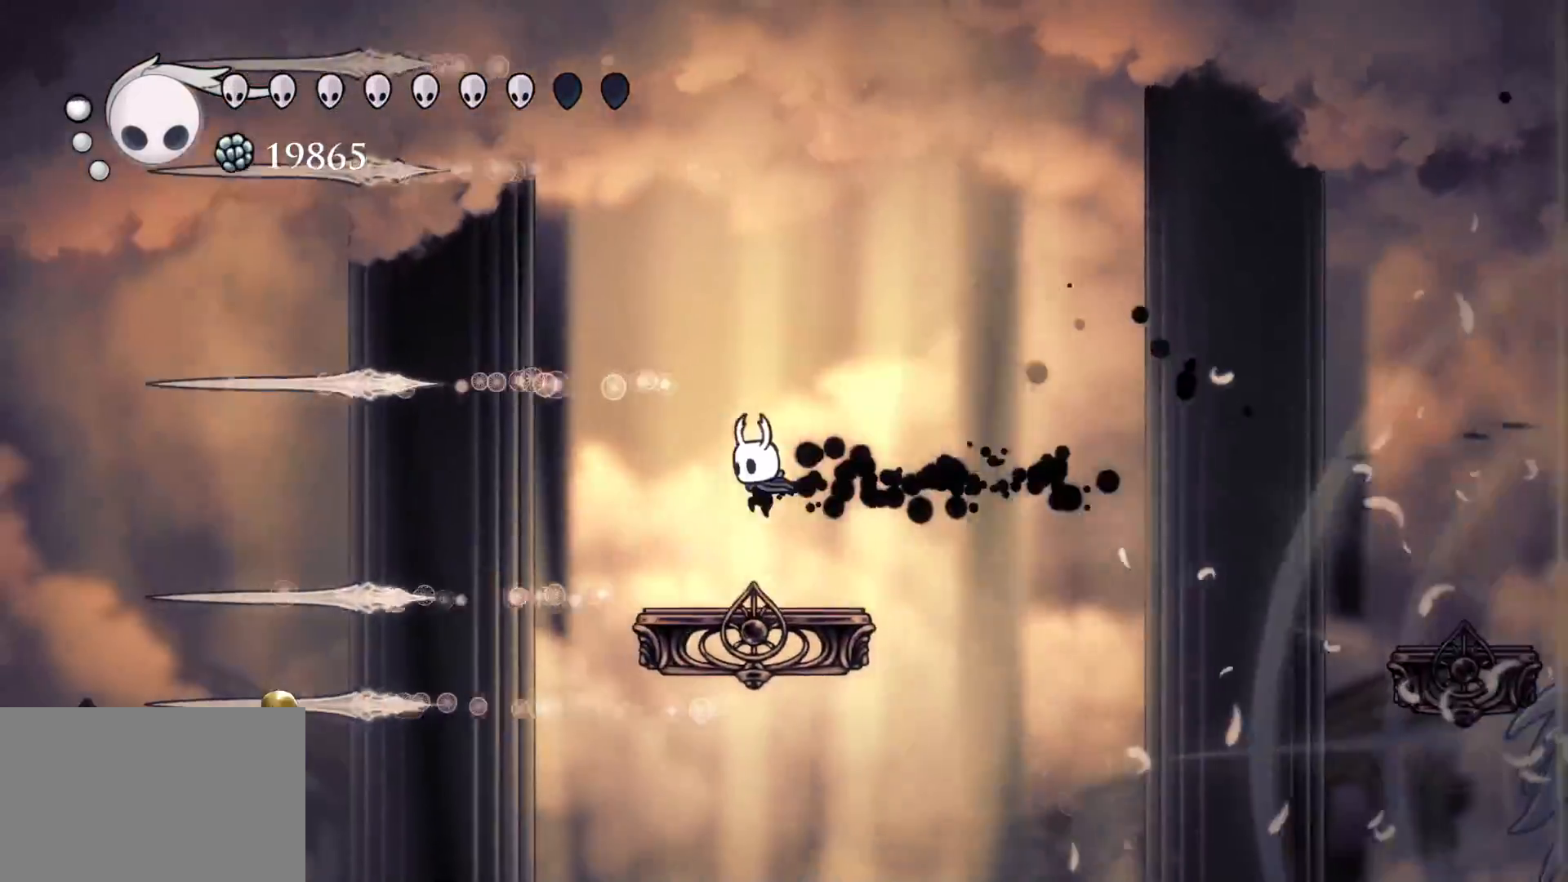
{"keys": [], "mouse": [], "events": [[134, "f", "down"], [184, "f", "up"], [267, "s", "down"], [467, "s", "up"]]}
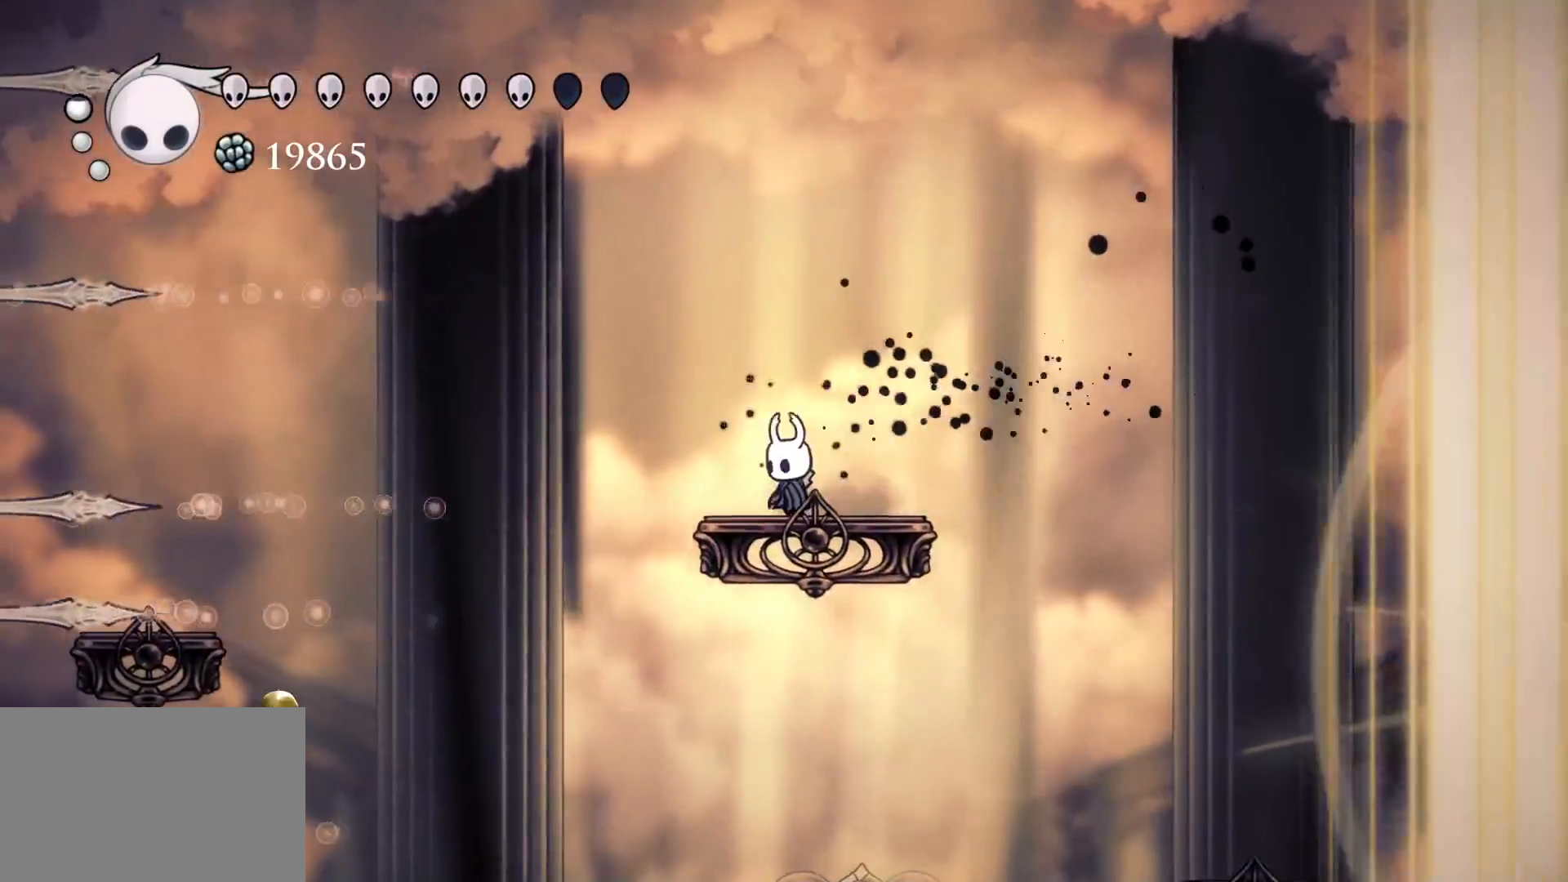
{"keys": ["s", "space"], "mouse": [], "events": [[200, "s", "down"], [484, "space", "down"]]}
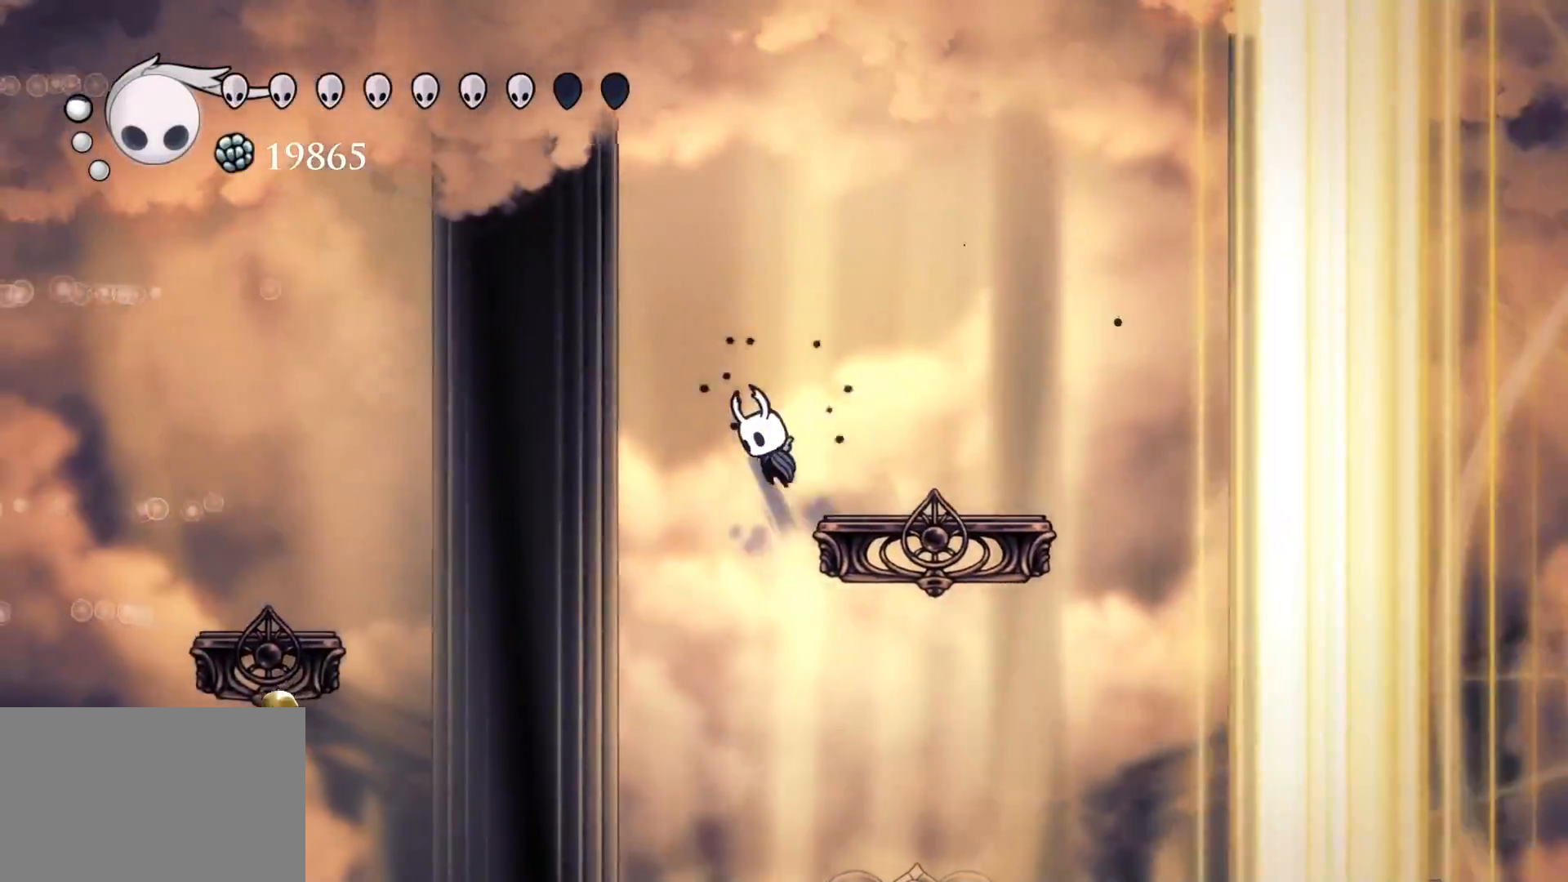
{"keys": ["f"], "mouse": [], "events": [[300, "space", "up"], [450, "f", "down"], [450, "s", "up"]]}
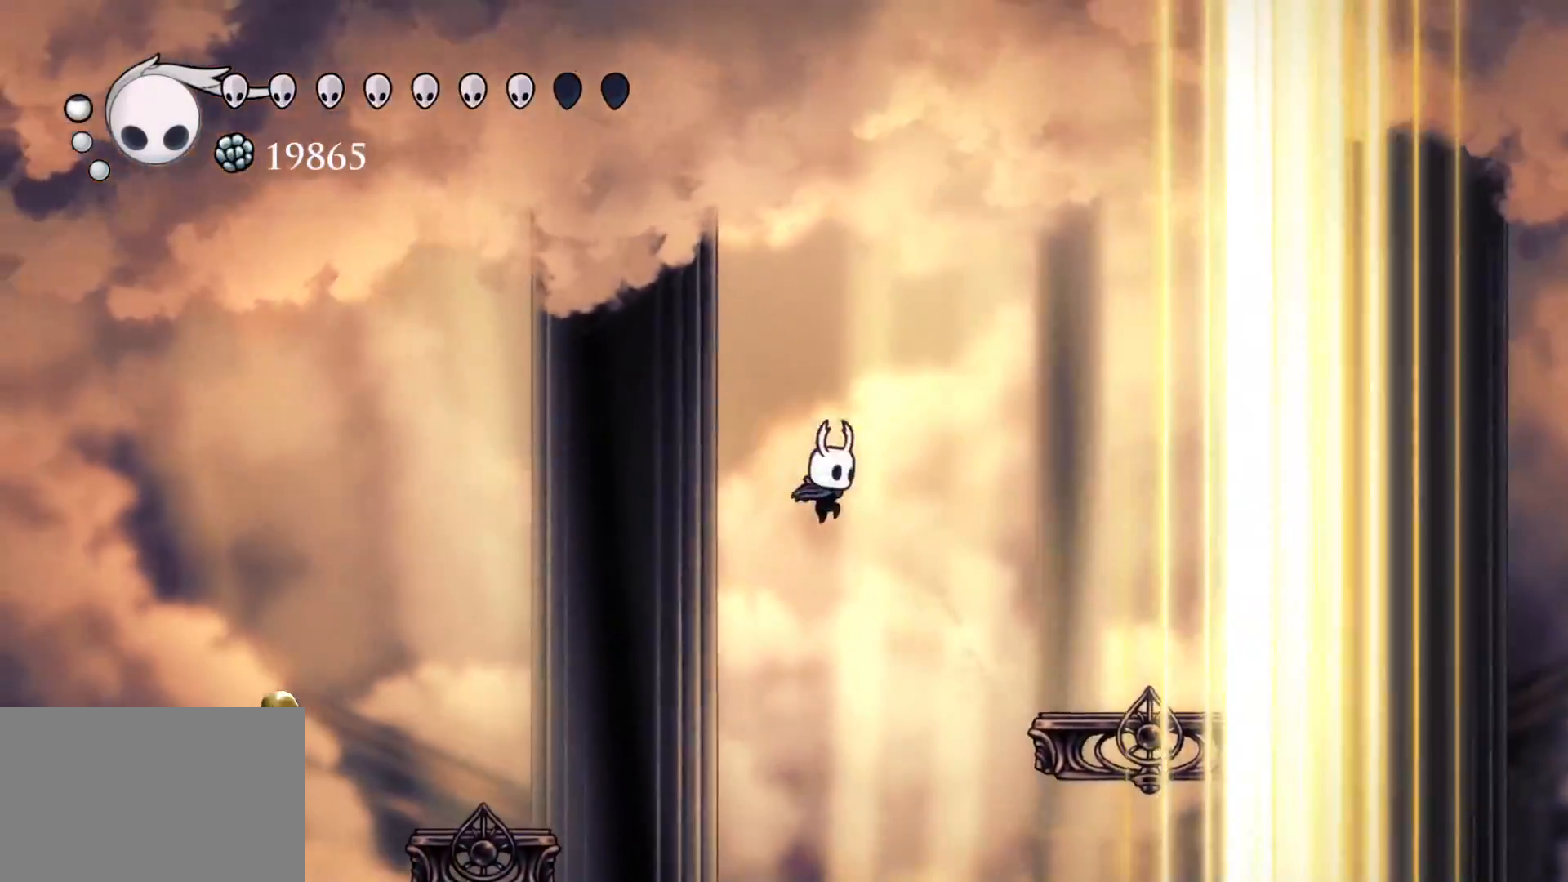
{"keys": [], "mouse": [], "events": [[184, "shift", "down"], [417, "shift", "up"], [500, "f", "up"]]}
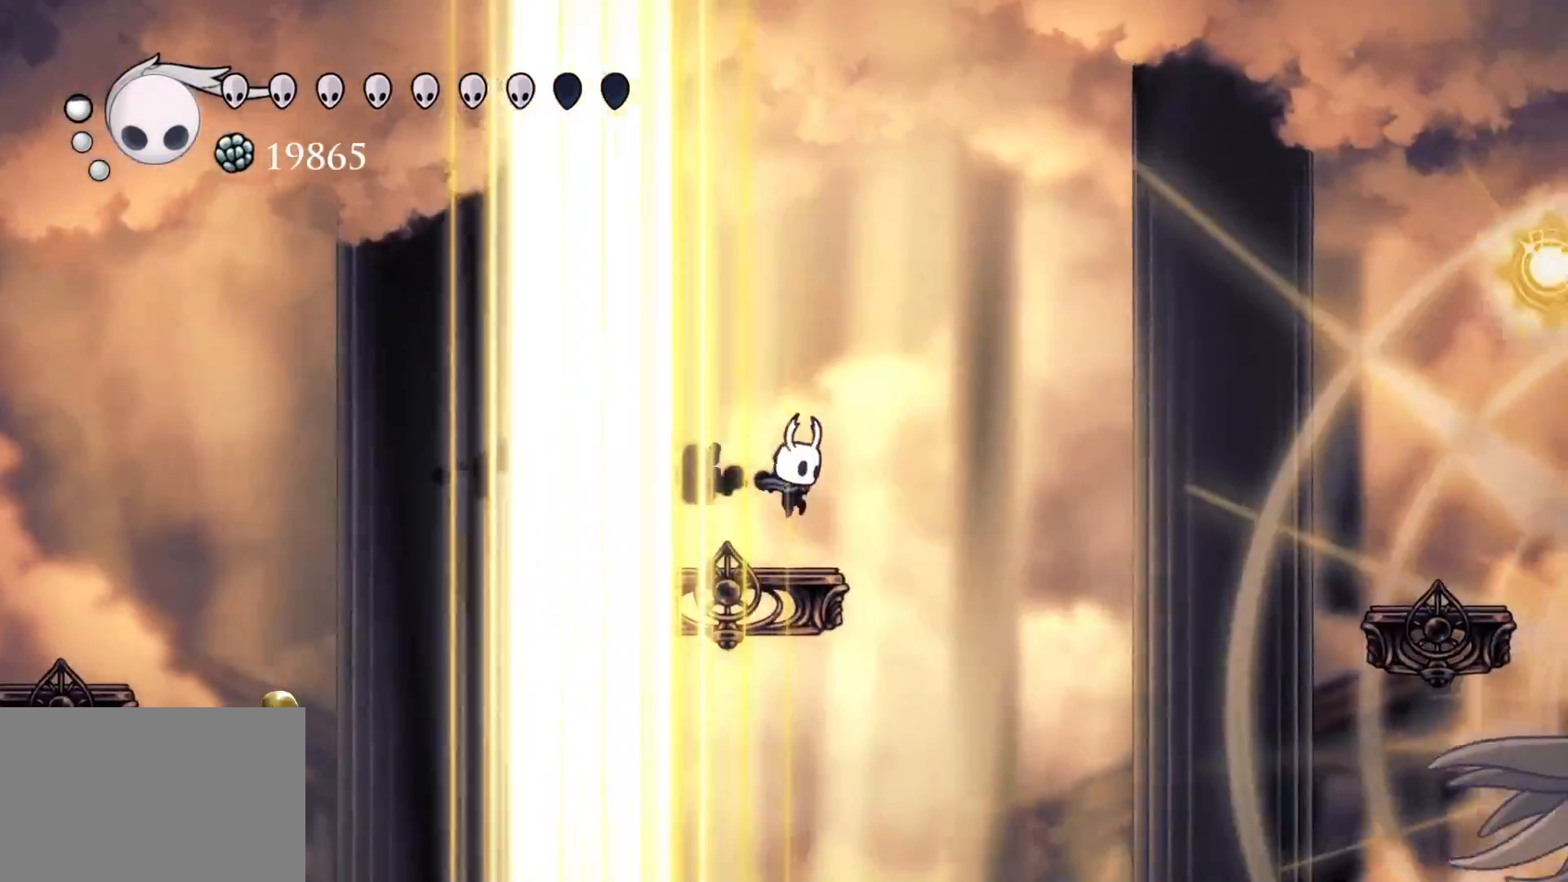
{"keys": [], "mouse": [], "events": [[150, "s", "down"], [284, "s", "up"]]}
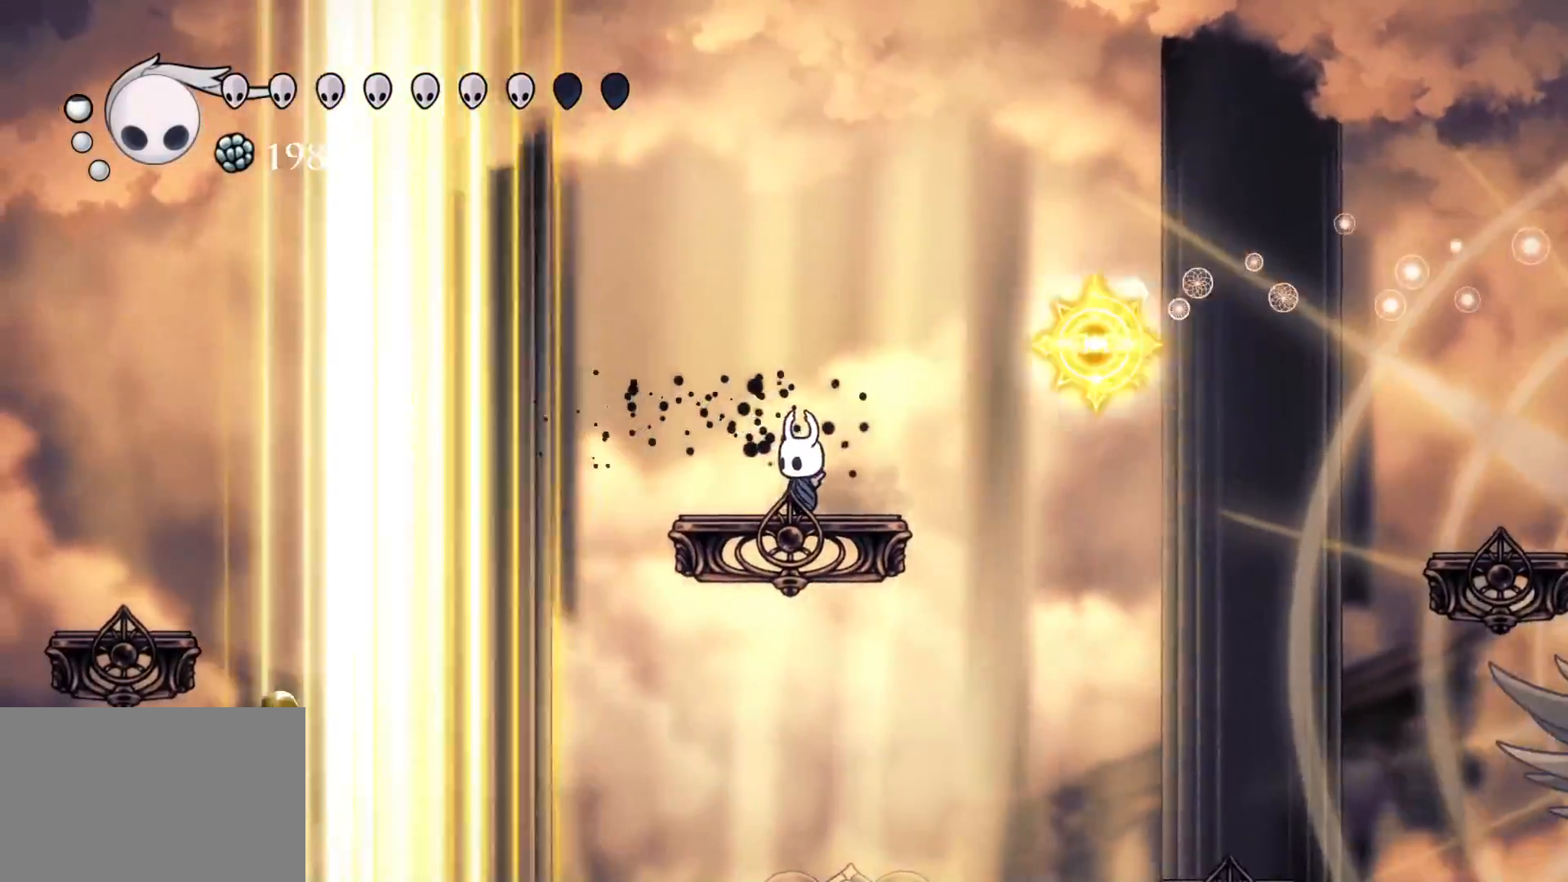
{"keys": [], "mouse": [], "events": [[67, "s", "down"], [67, "space", "down"], [300, "f", "down"], [300, "s", "up"], [400, "space", "up"], [484, "f", "up"]]}
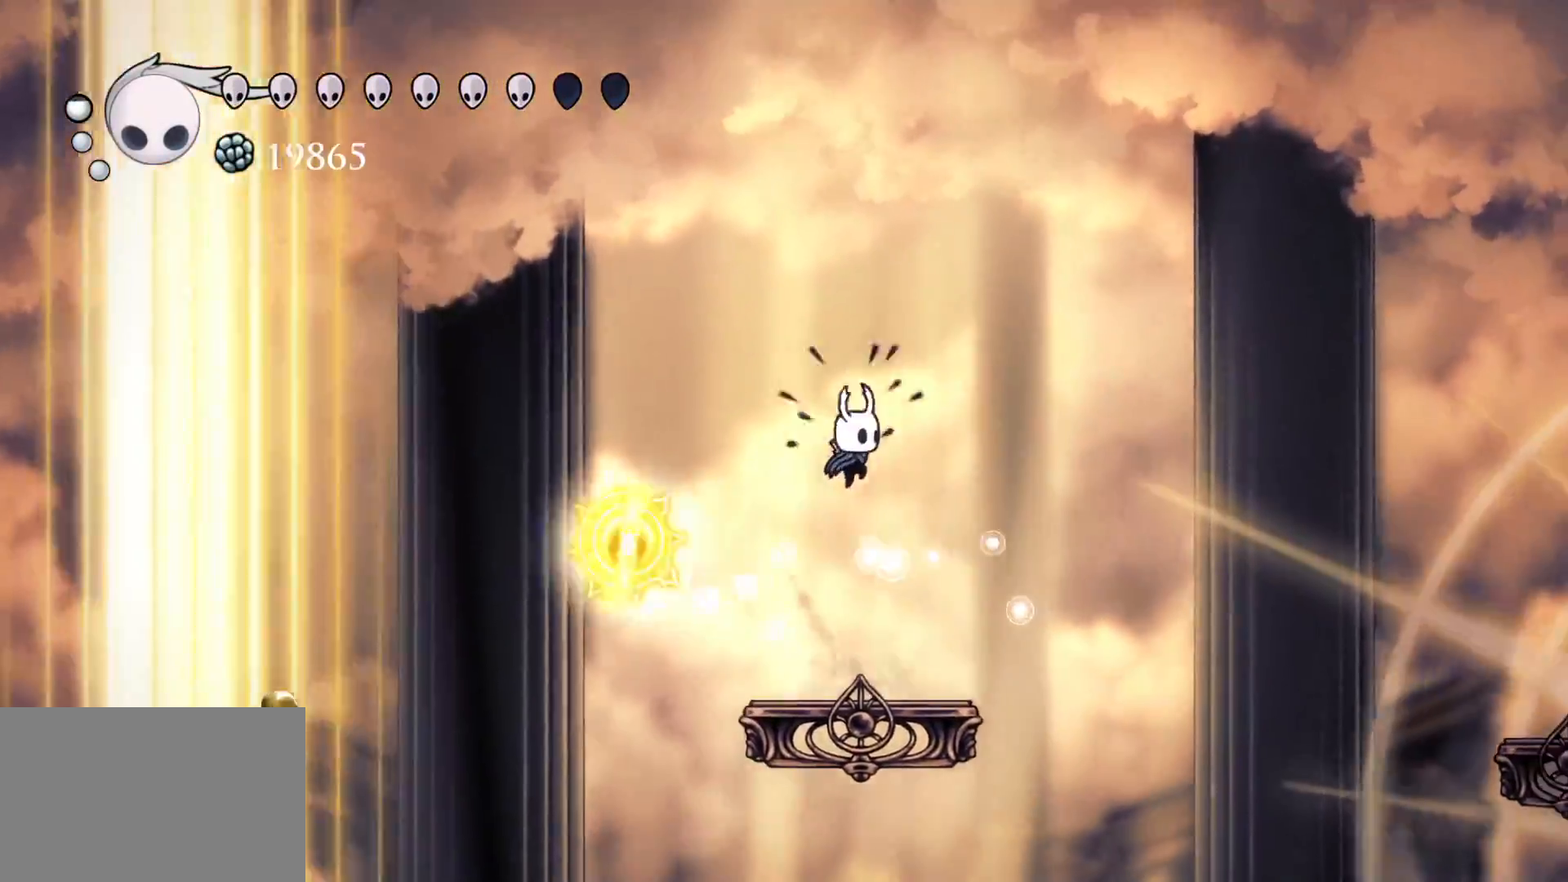
{"keys": ["s"], "mouse": [], "events": [[417, "s", "down"]]}
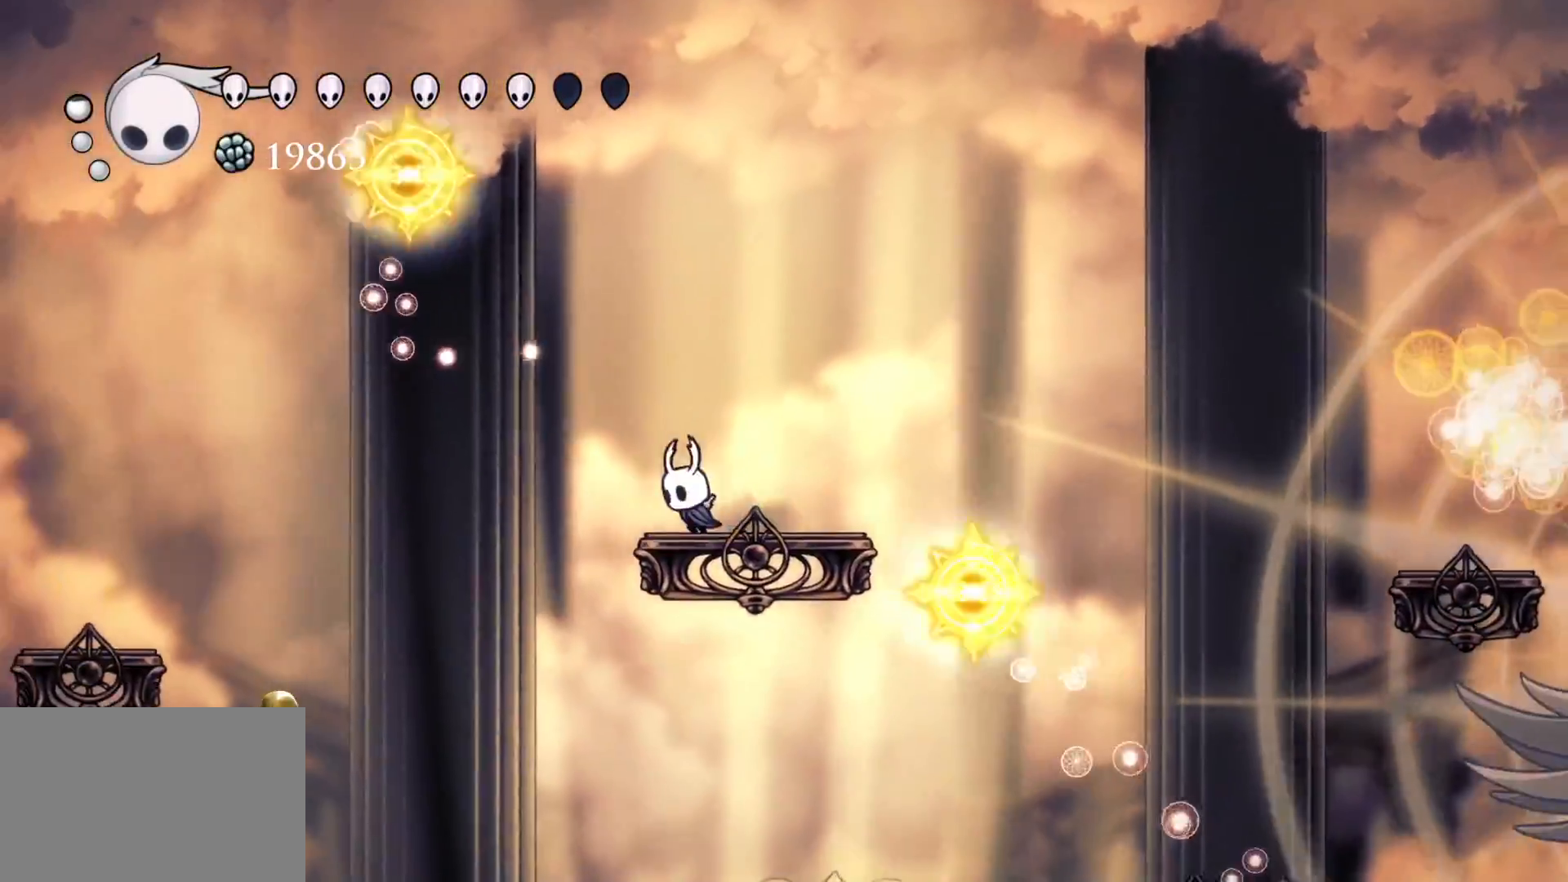
{"keys": ["s"], "mouse": [], "events": []}
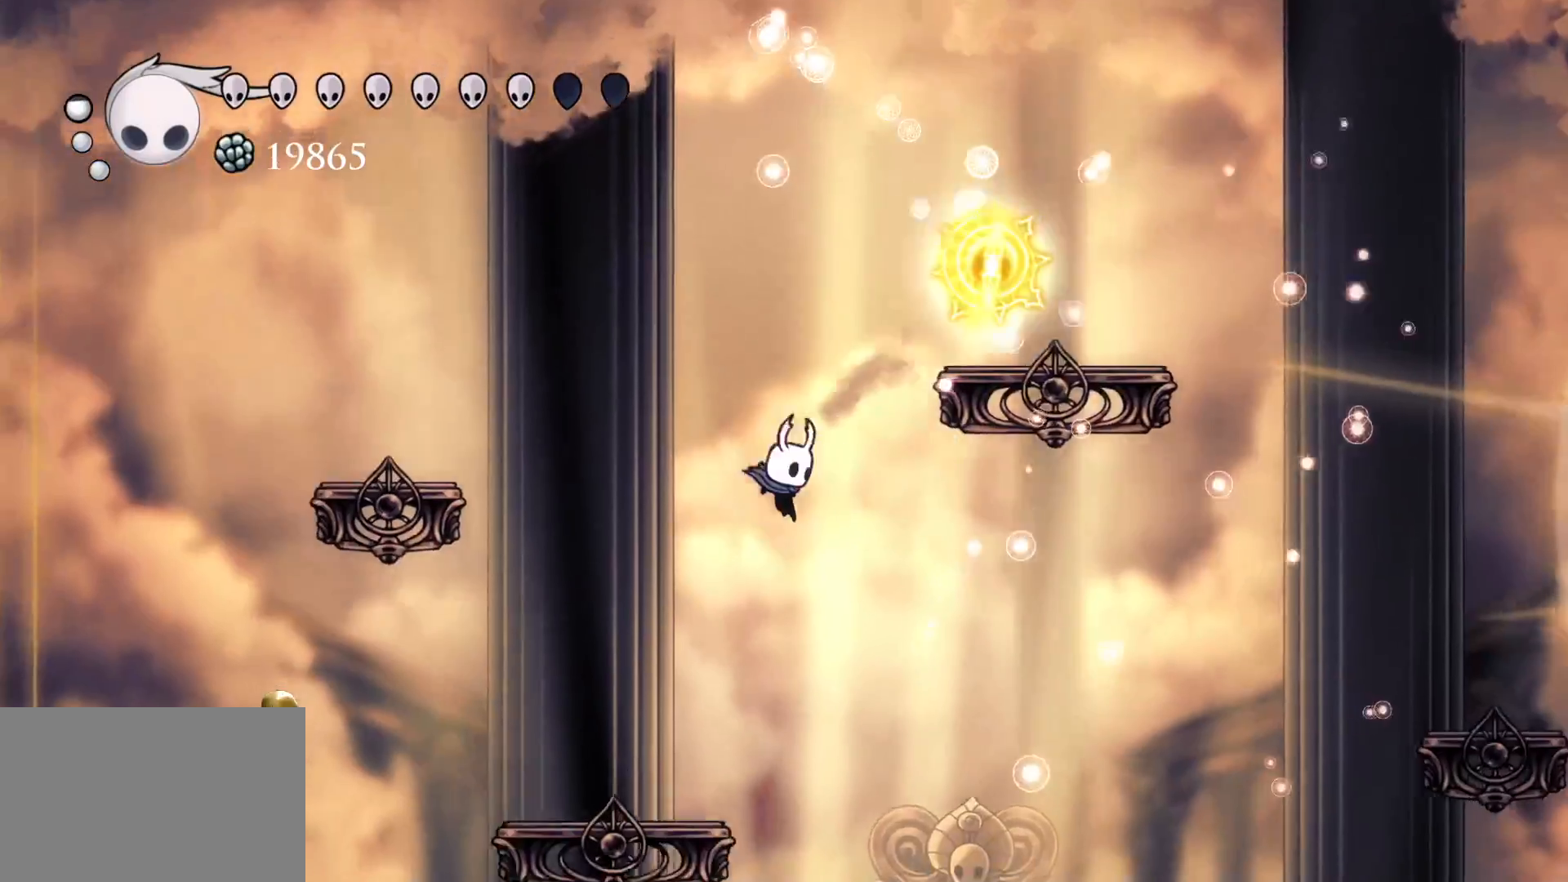
{"keys": ["f"], "mouse": [], "events": [[17, "f", "down"], [17, "s", "up"]]}
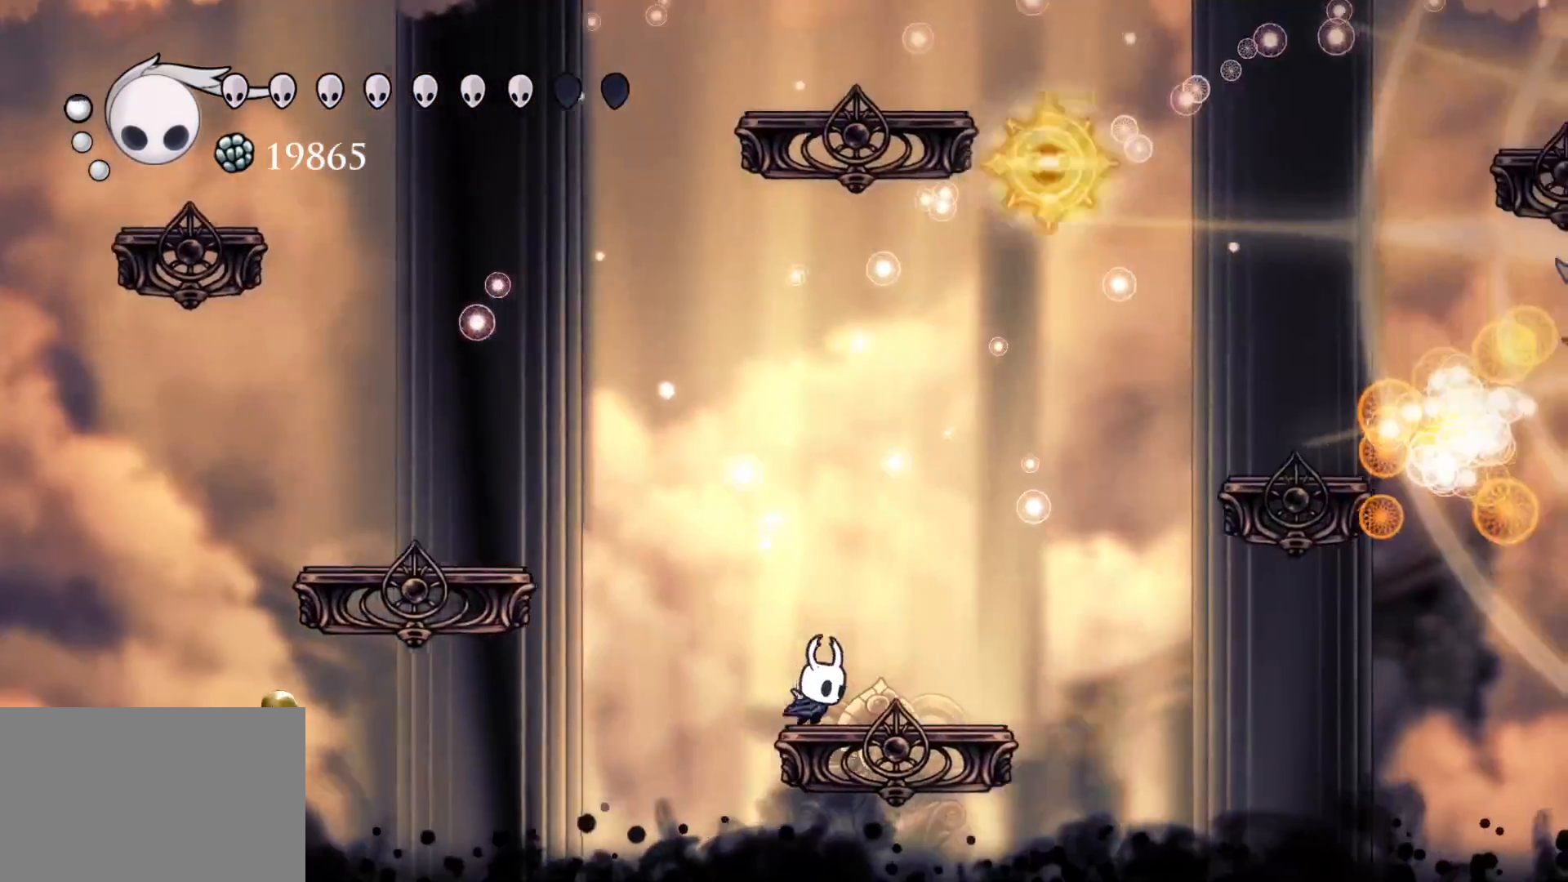
{"keys": ["f", "space"], "mouse": [], "events": [[34, "space", "down"], [217, "f", "up"], [217, "space", "up"], [267, "s", "down"], [367, "space", "down"], [450, "f", "down"], [450, "s", "up"]]}
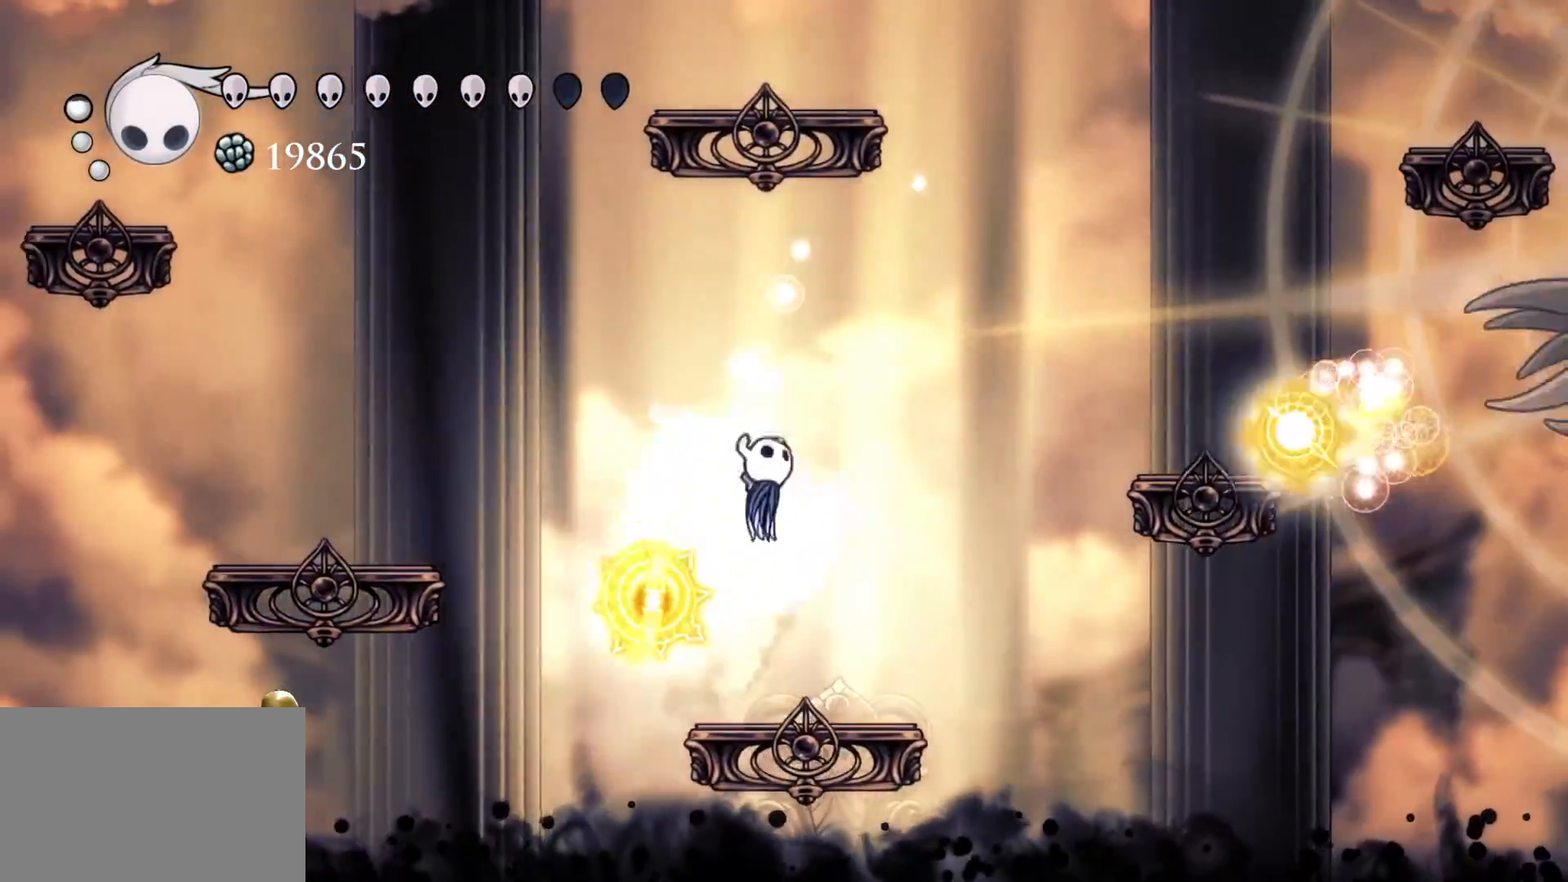
{"keys": ["f"], "mouse": [], "events": [[100, "f", "up"], [100, "s", "down"], [384, "f", "down"], [384, "s", "up"], [467, "space", "up"]]}
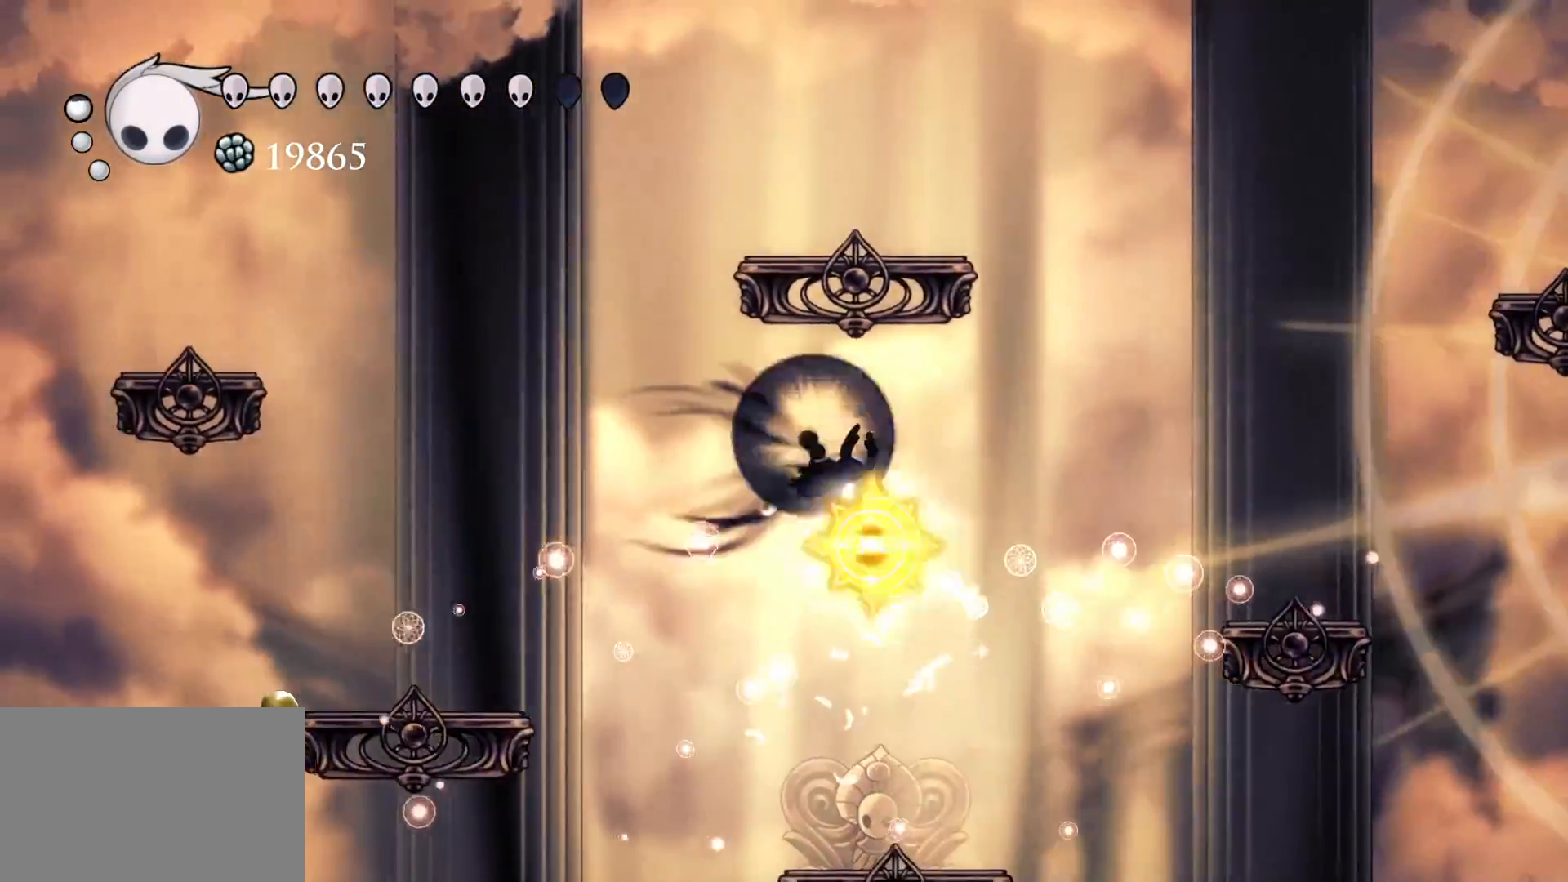
{"keys": ["s"], "mouse": [], "events": [[17, "shift", "down"], [167, "shift", "up"], [200, "f", "up"], [250, "s", "down"]]}
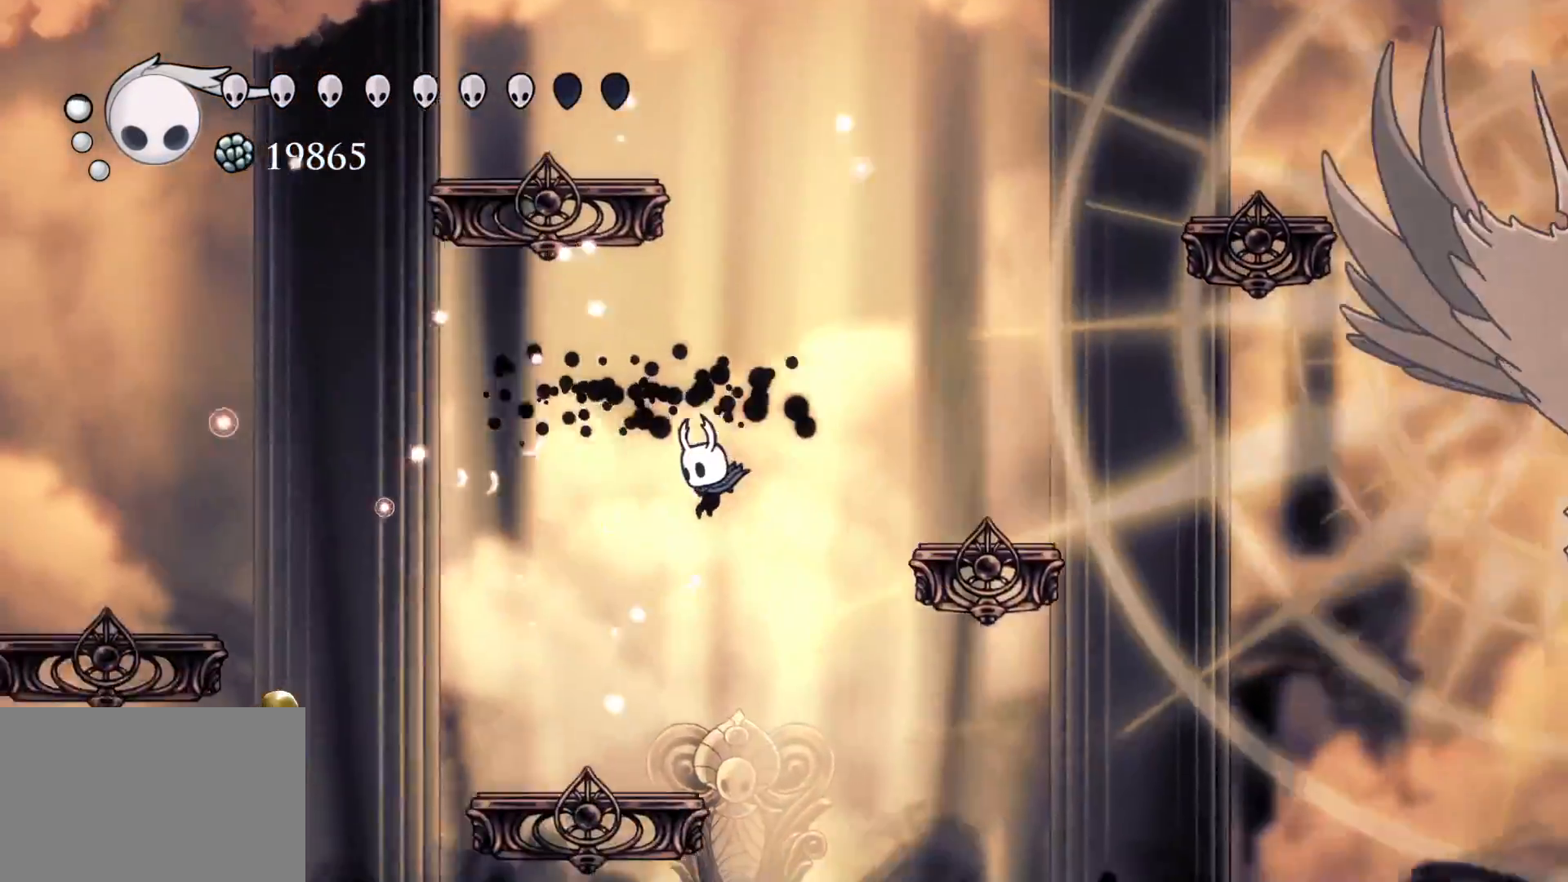
{"keys": [], "mouse": [], "events": [[234, "s", "up"]]}
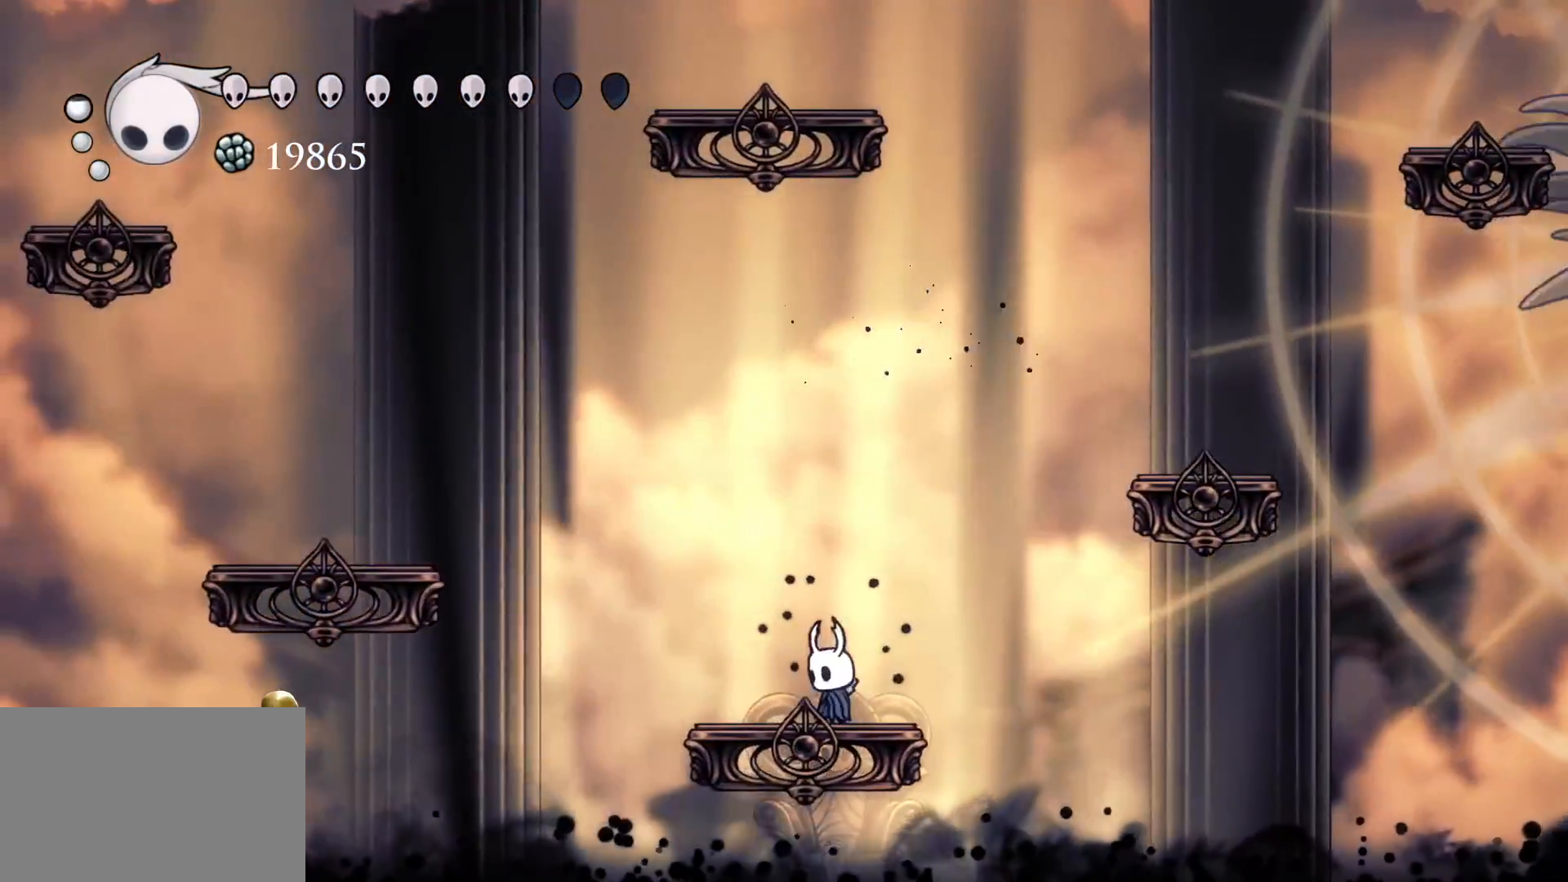
{"keys": ["s"], "mouse": [], "events": [[384, "s", "down"]]}
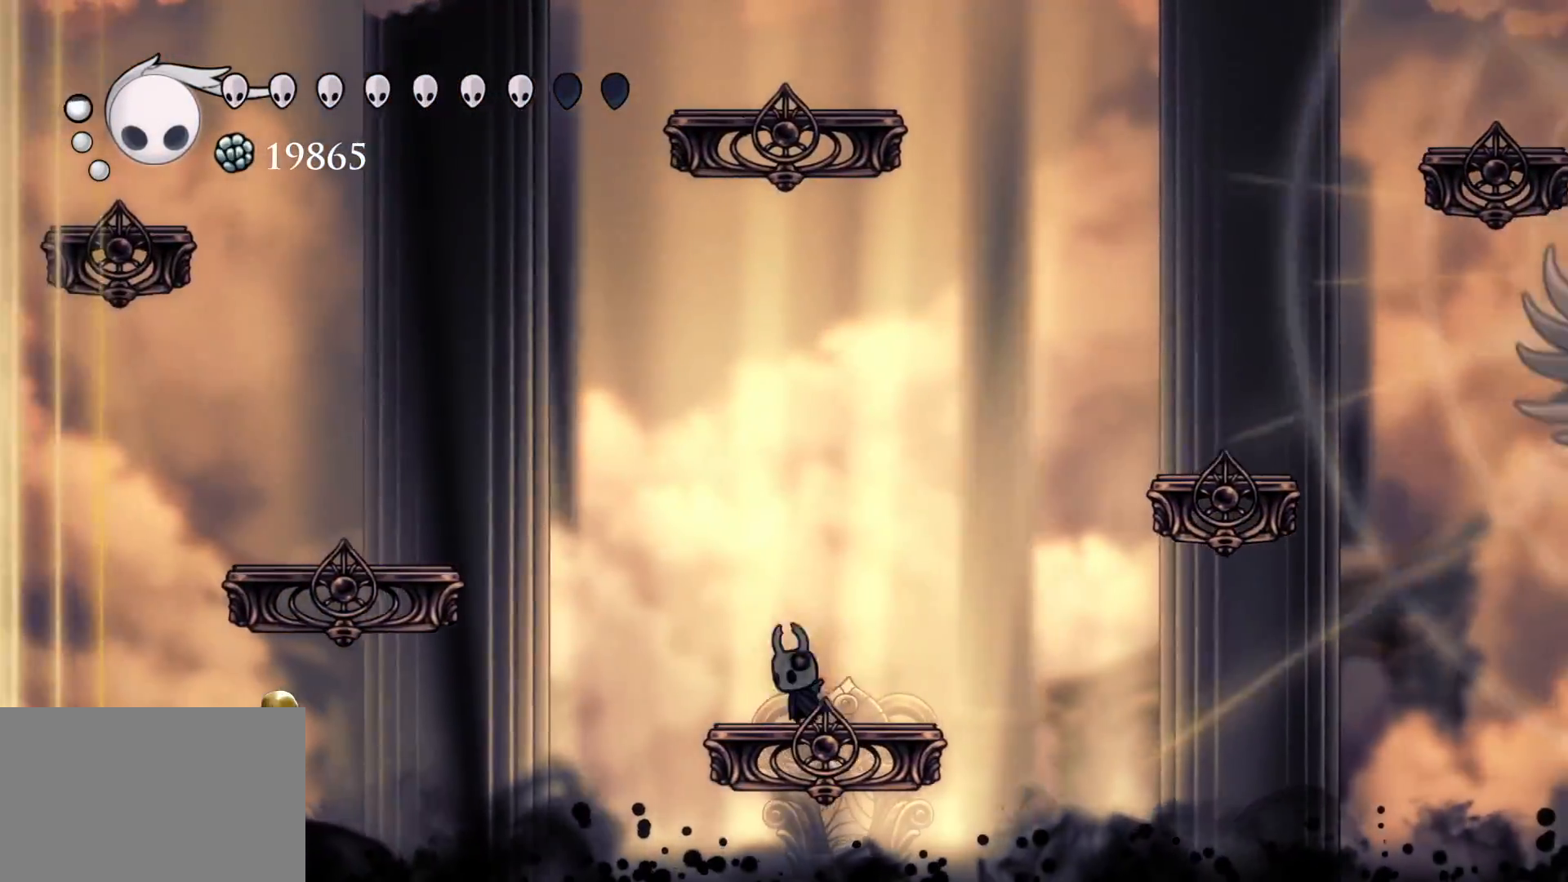
{"keys": [], "mouse": [], "events": [[34, "s", "up"], [317, "f", "down"], [450, "f", "up"]]}